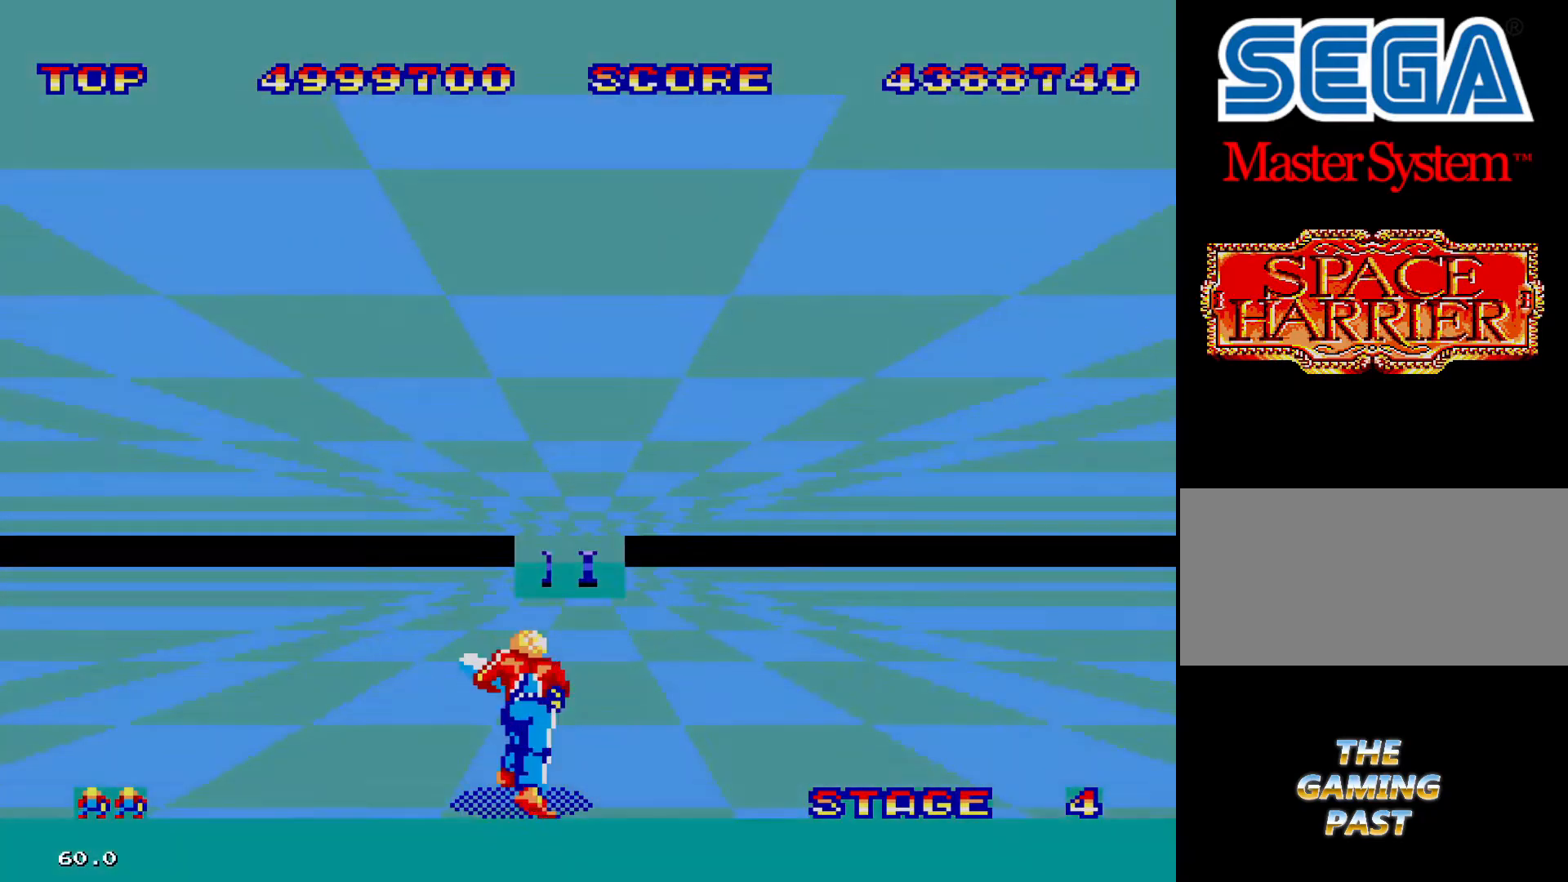
Gameplay with a controller; each line is a JSON object with the inputs held at the frame after it. "events" lists button and stick changes between this image and that frame as [ms after this image, input, new state], when the widget could be followed in between. Not read: DPAD_DOWN DPAD_UP L3 R3 other_buttons.
{"buttons": [], "events": []}
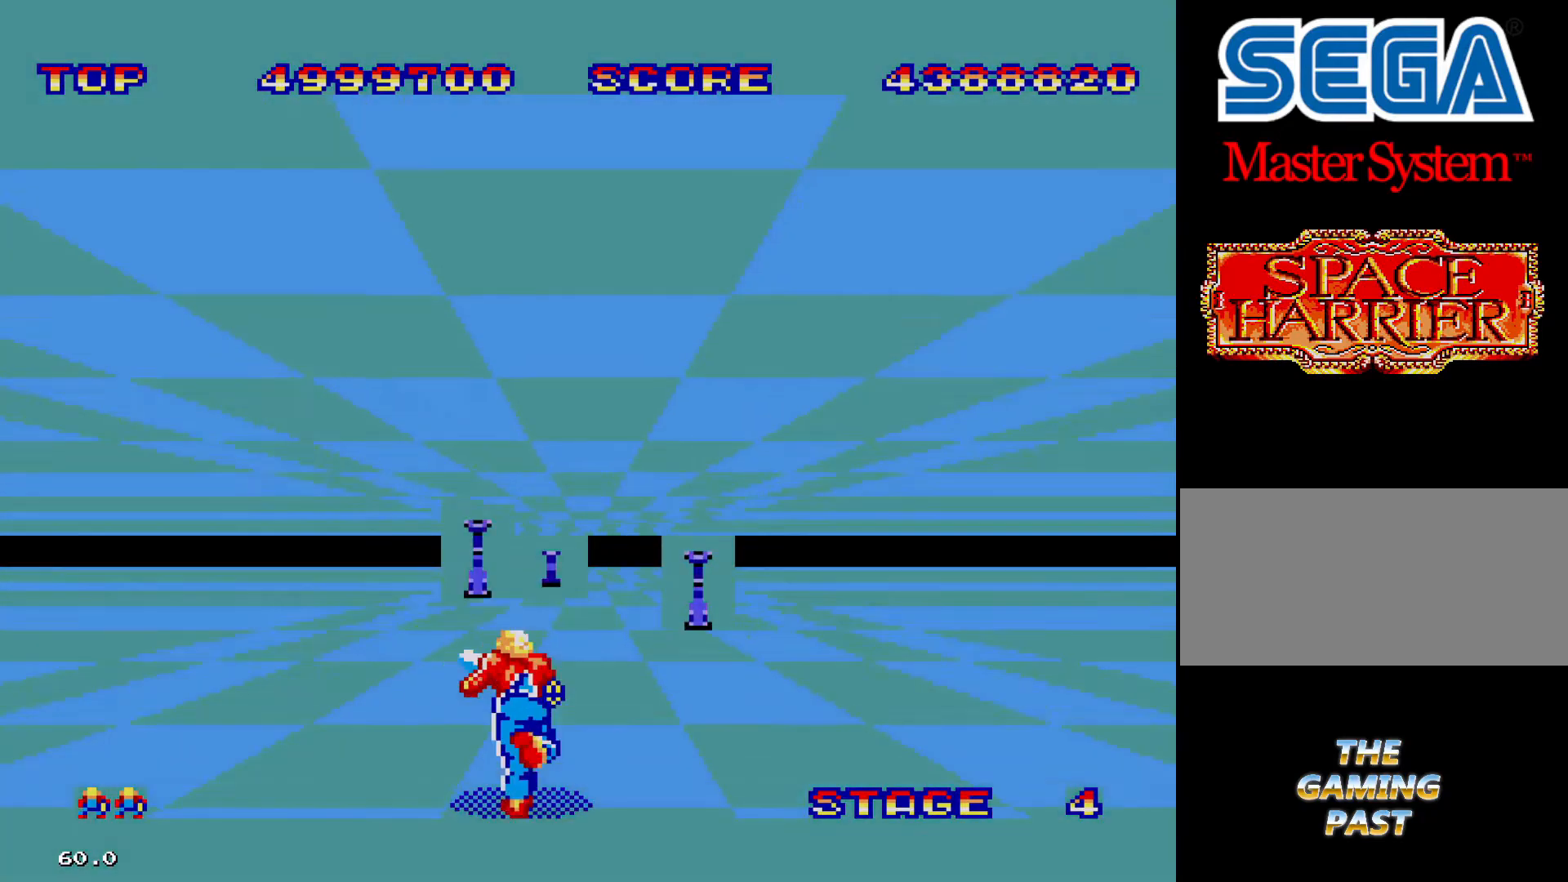
{"buttons": [], "events": [[33, "DPAD_RIGHT", "down"], [200, "DPAD_RIGHT", "up"]]}
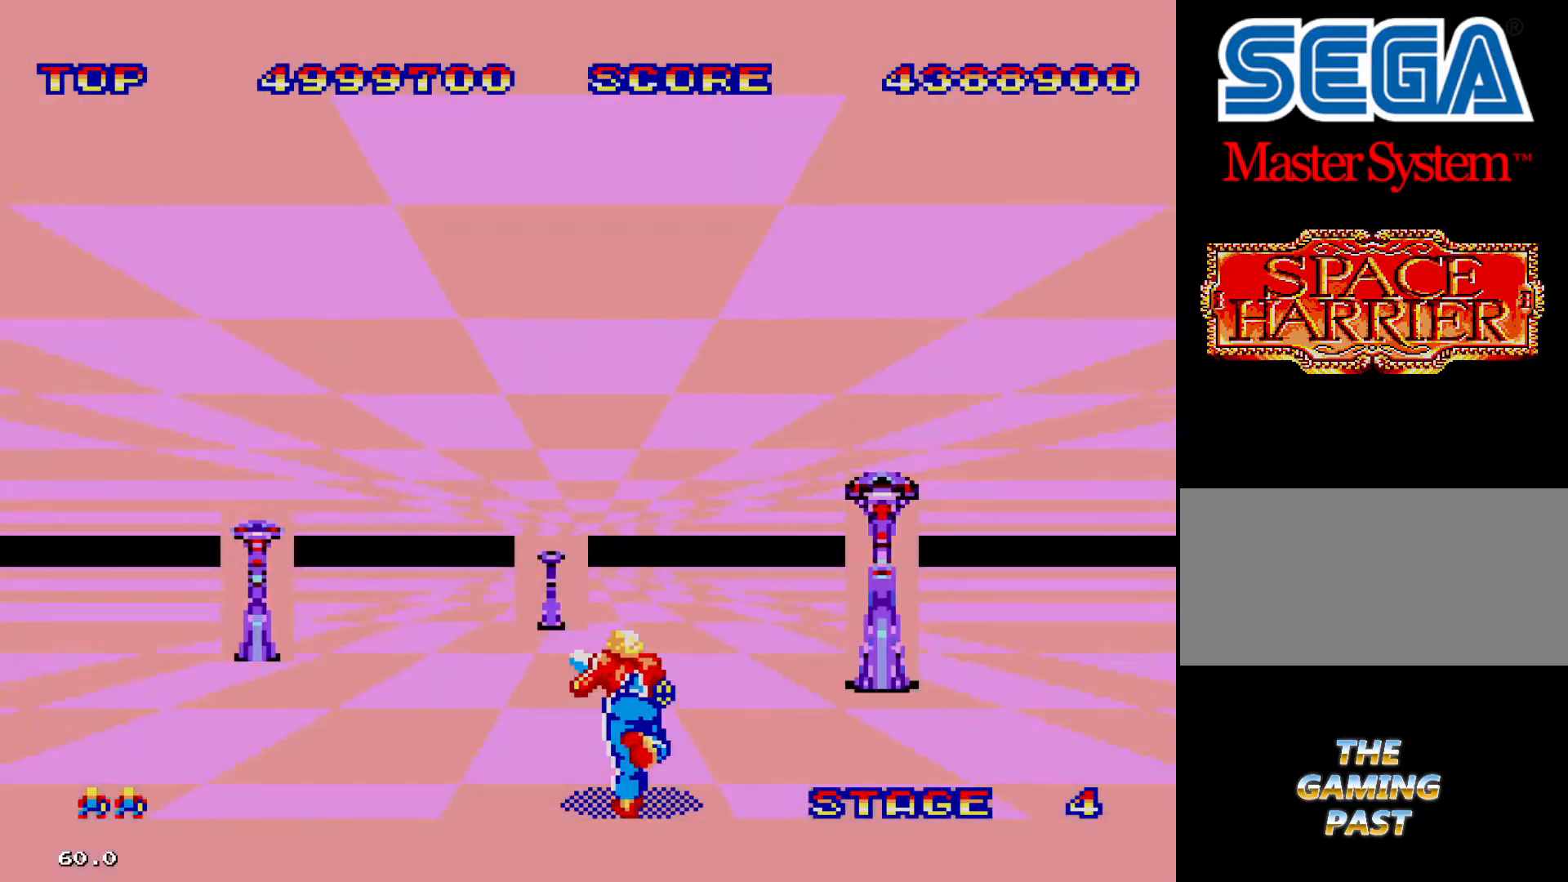
{"buttons": [], "events": [[400, "DPAD_RIGHT", "down"], [500, "DPAD_RIGHT", "up"]]}
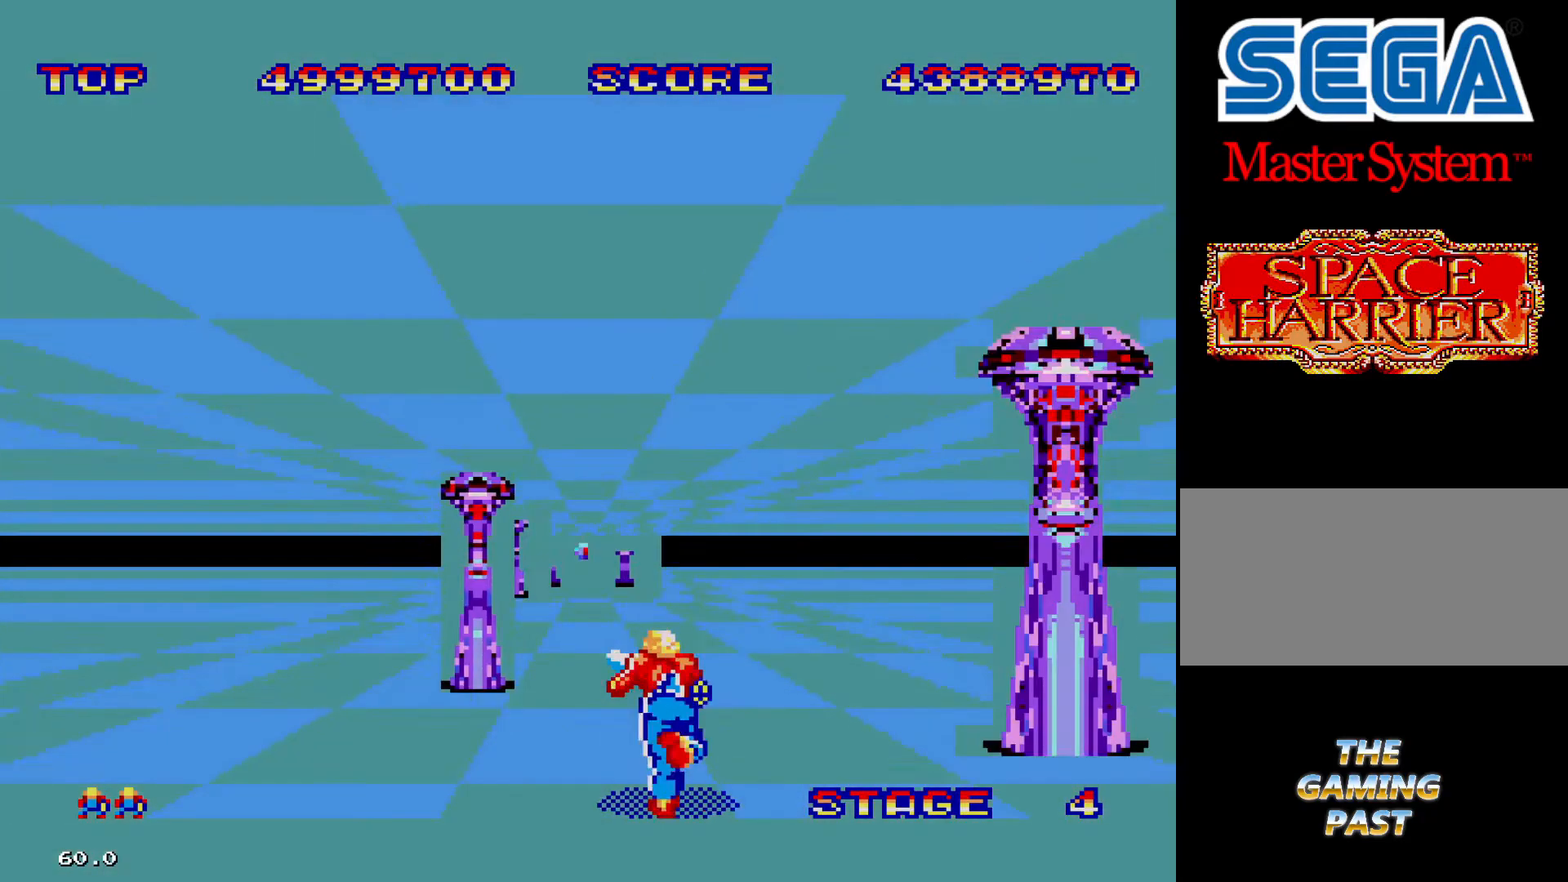
{"buttons": [], "events": []}
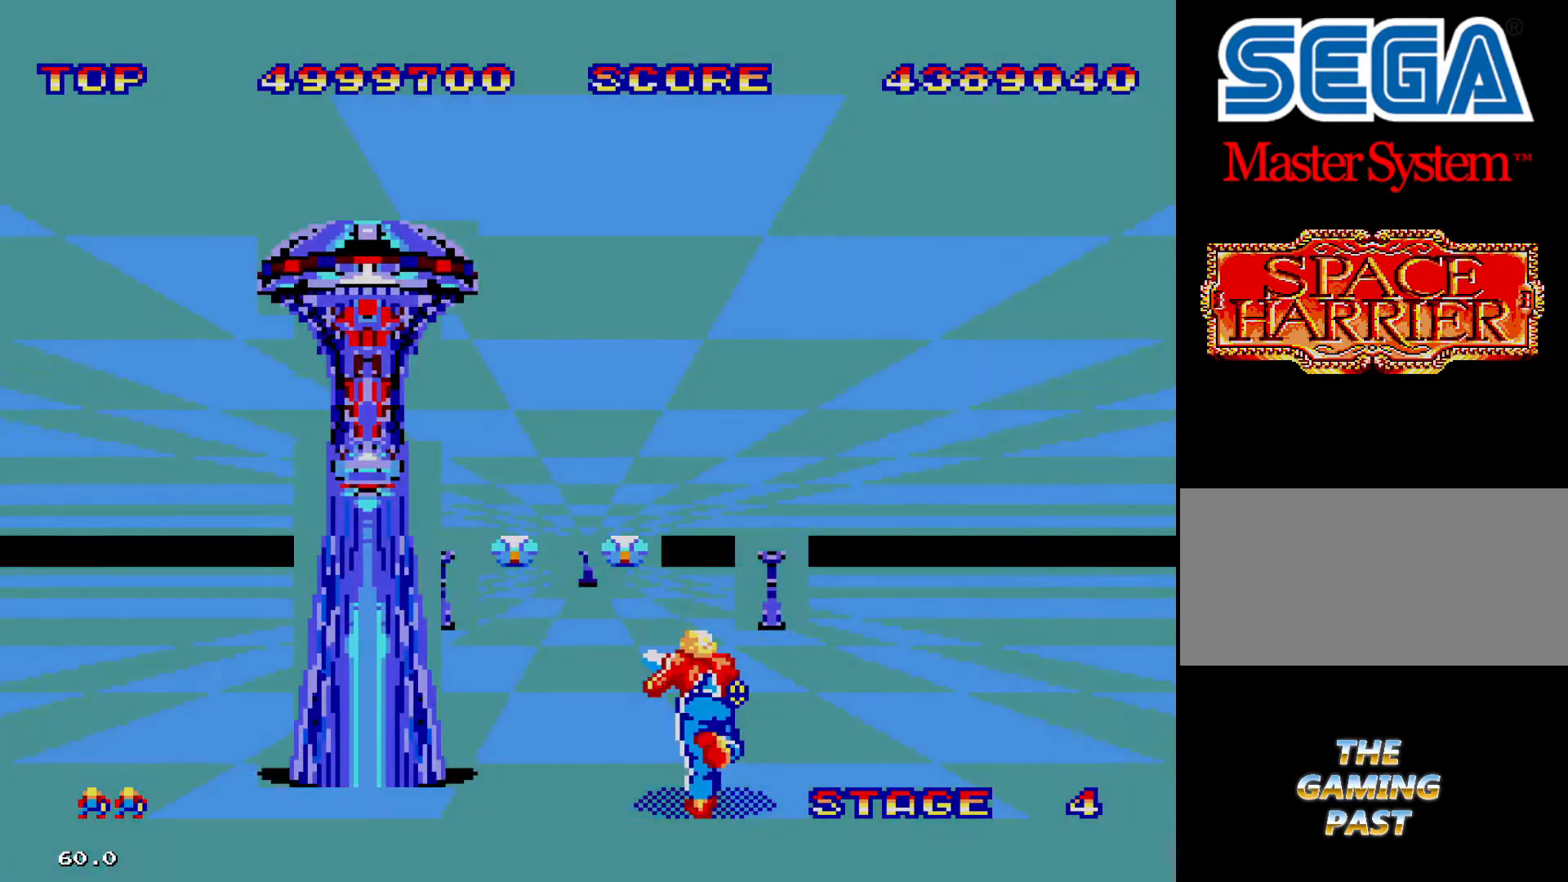
{"buttons": [], "events": [[100, "DPAD_LEFT", "down"], [266, "DPAD_LEFT", "up"]]}
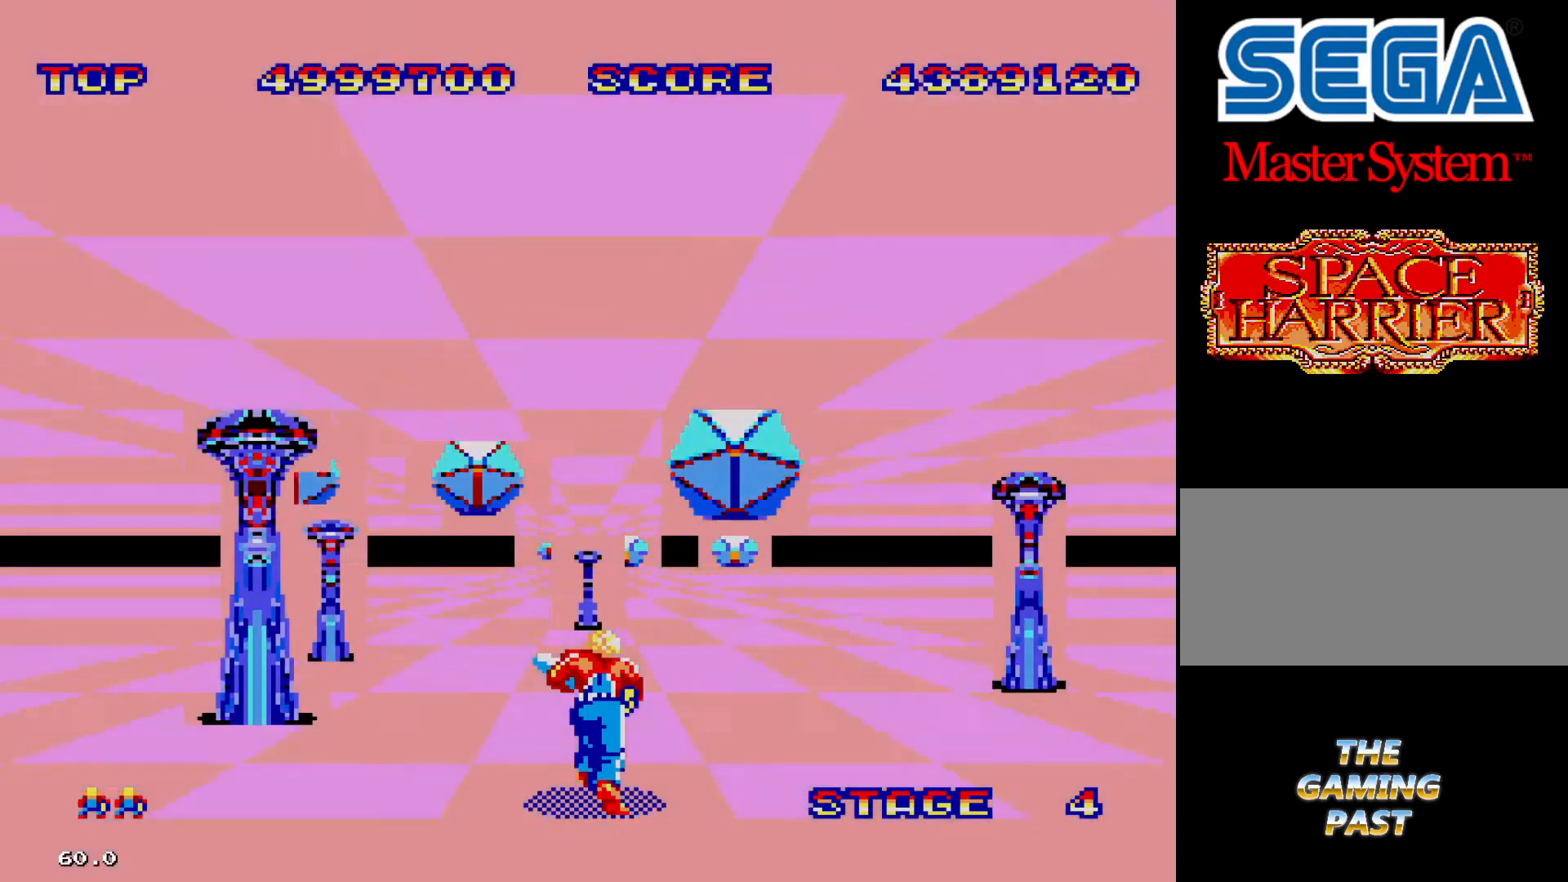
{"buttons": ["DPAD_LEFT"], "events": [[433, "DPAD_LEFT", "down"]]}
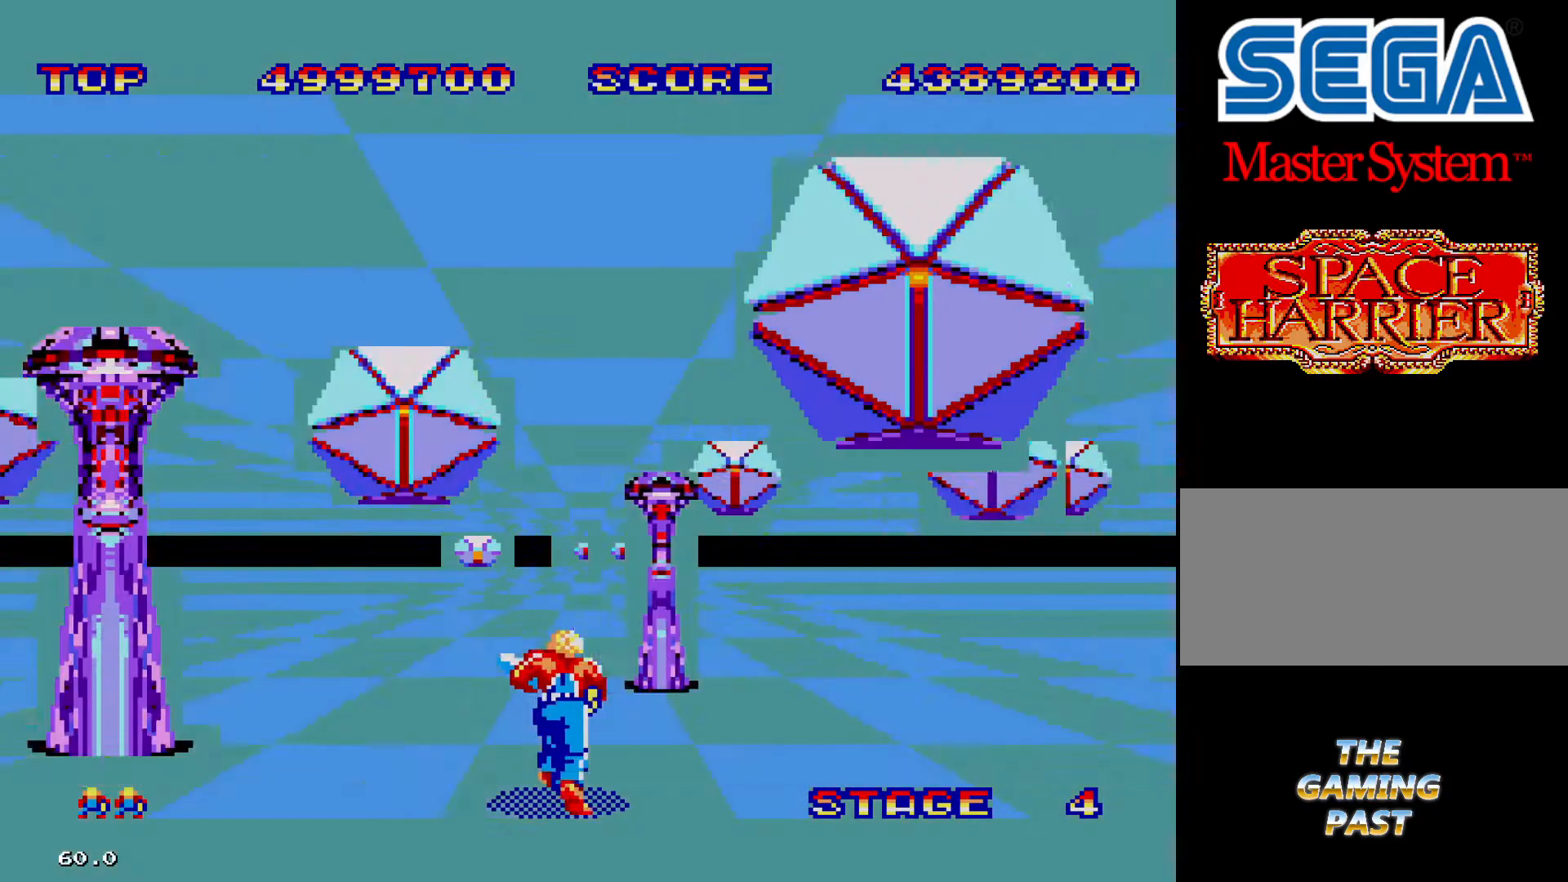
{"buttons": [], "events": [[233, "DPAD_LEFT", "up"]]}
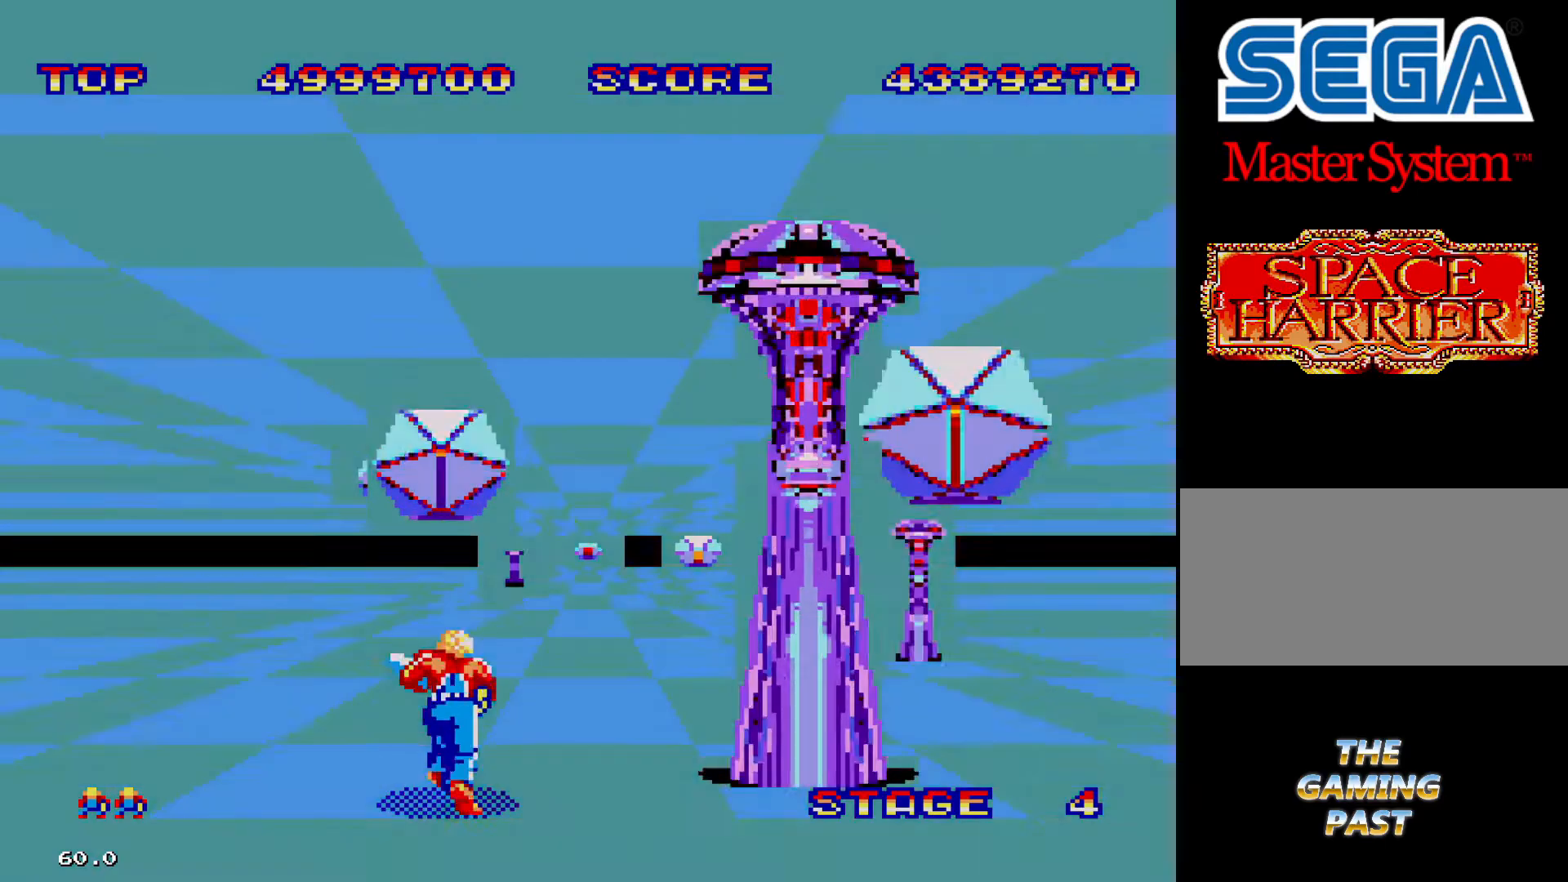
{"buttons": [], "events": []}
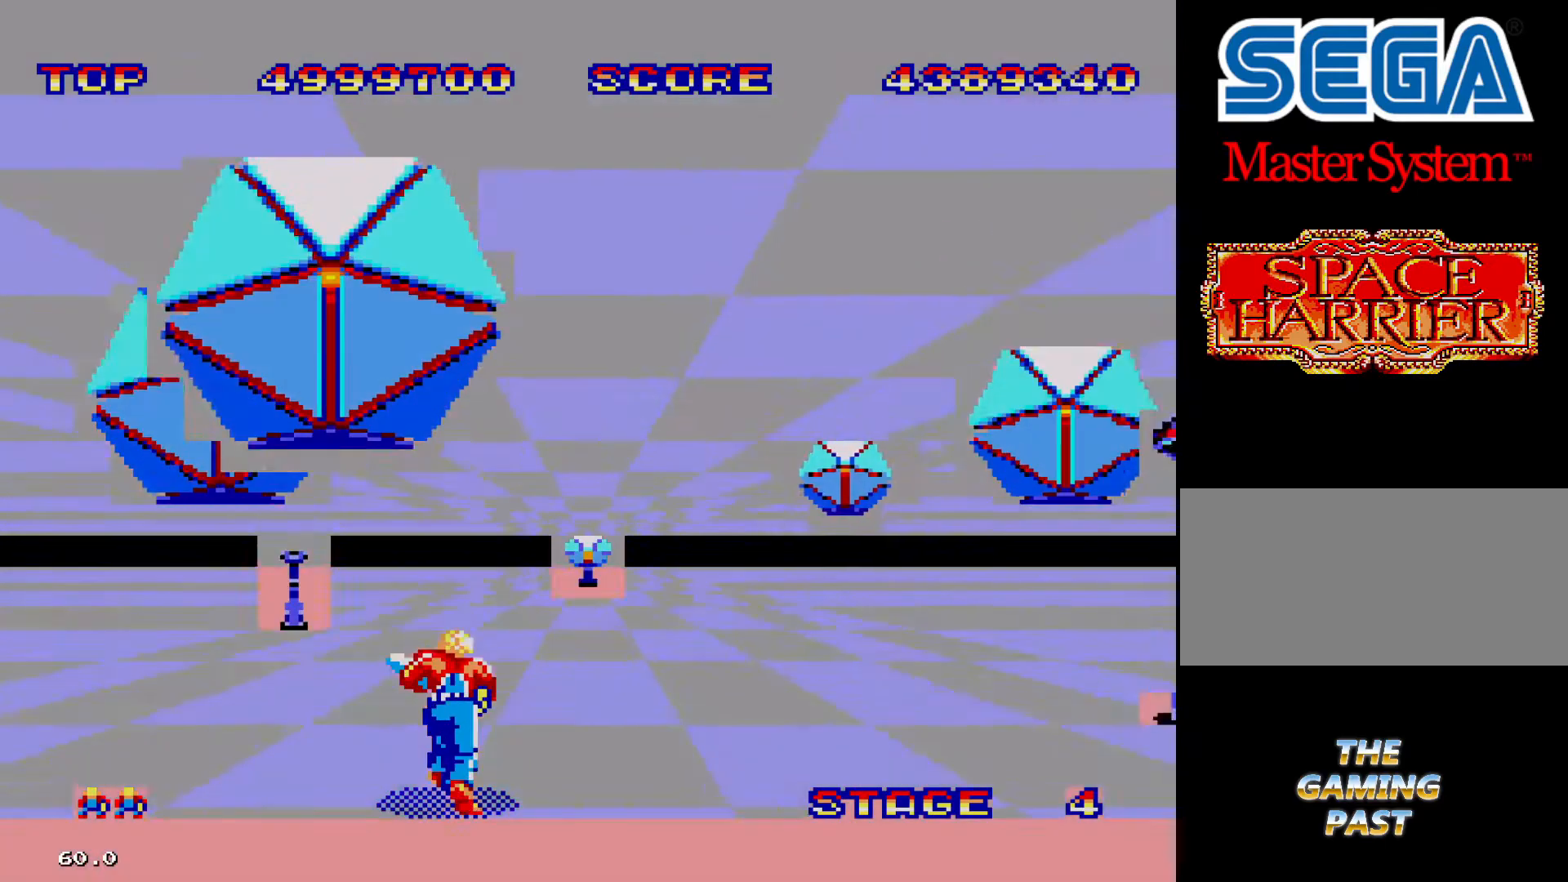
{"buttons": [], "events": []}
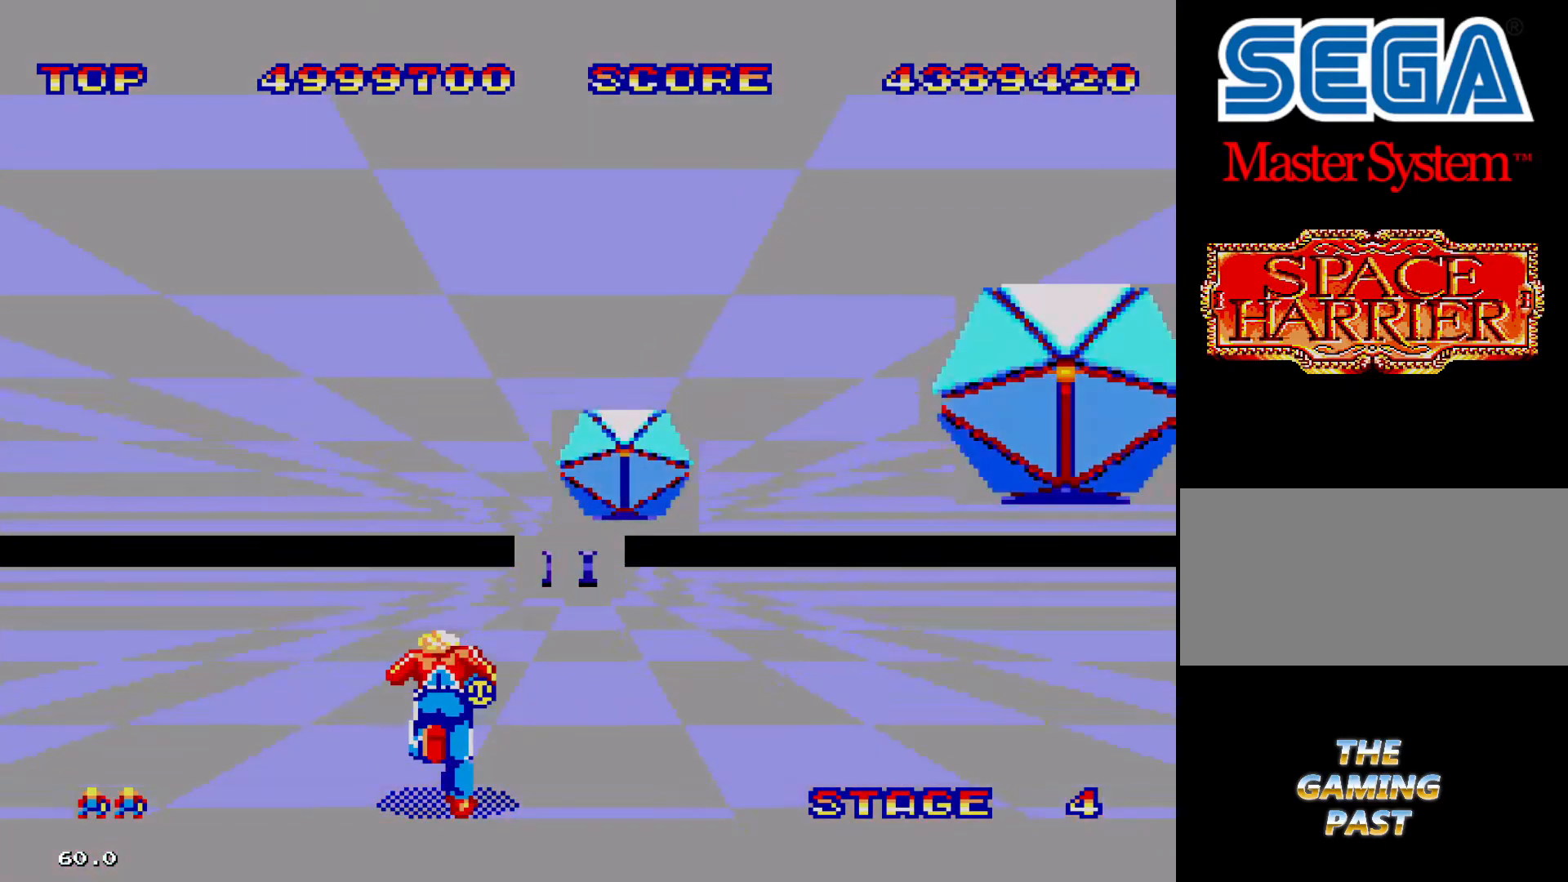
{"buttons": [], "events": []}
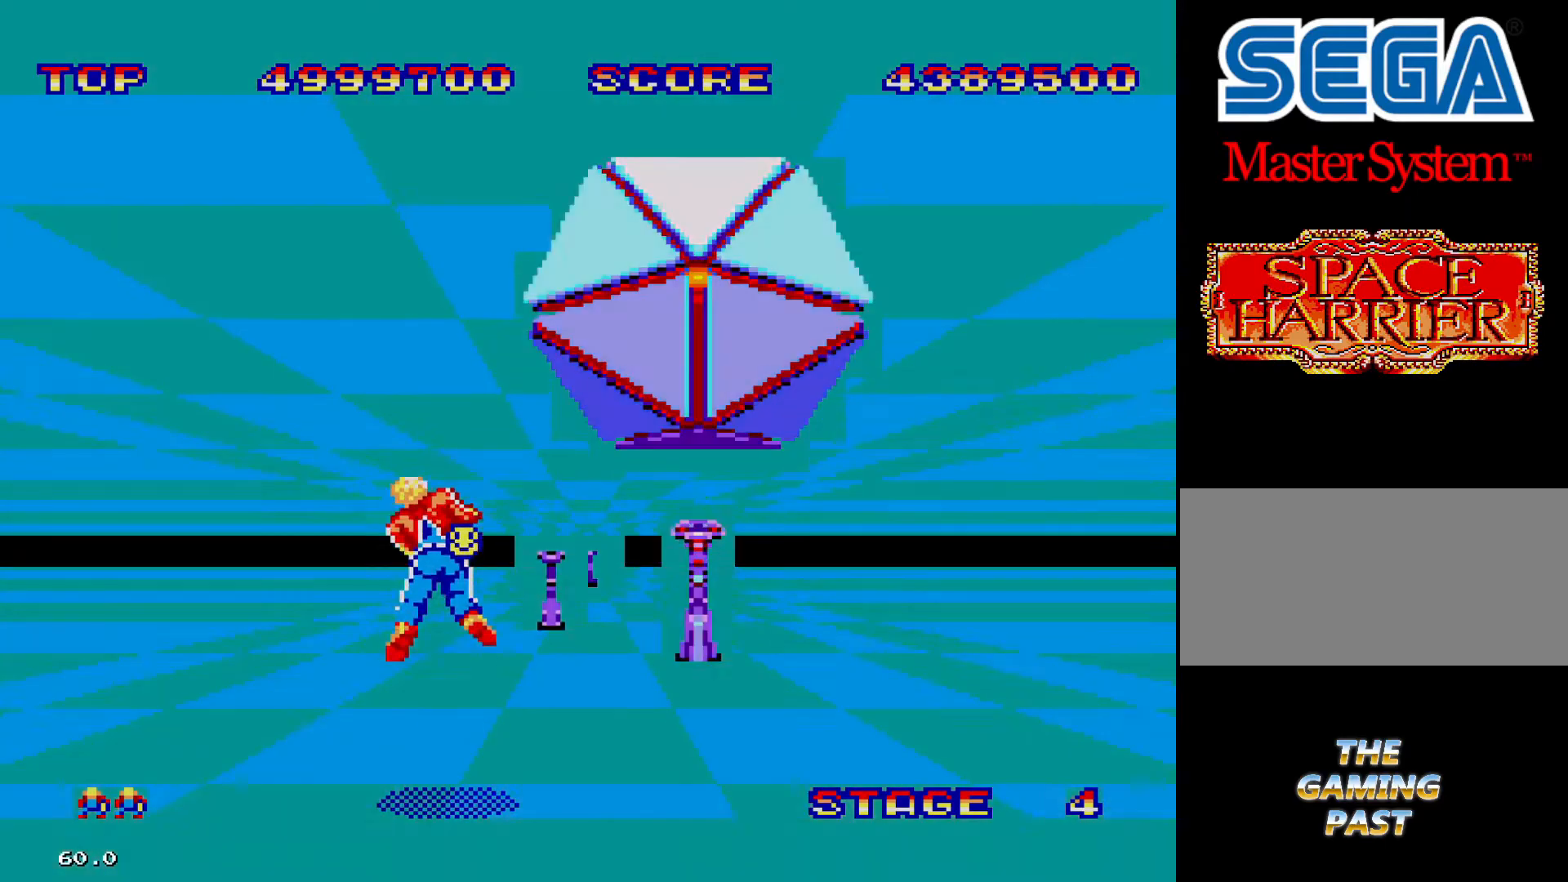
{"buttons": ["DPAD_LEFT"], "events": [[366, "DPAD_LEFT", "down"]]}
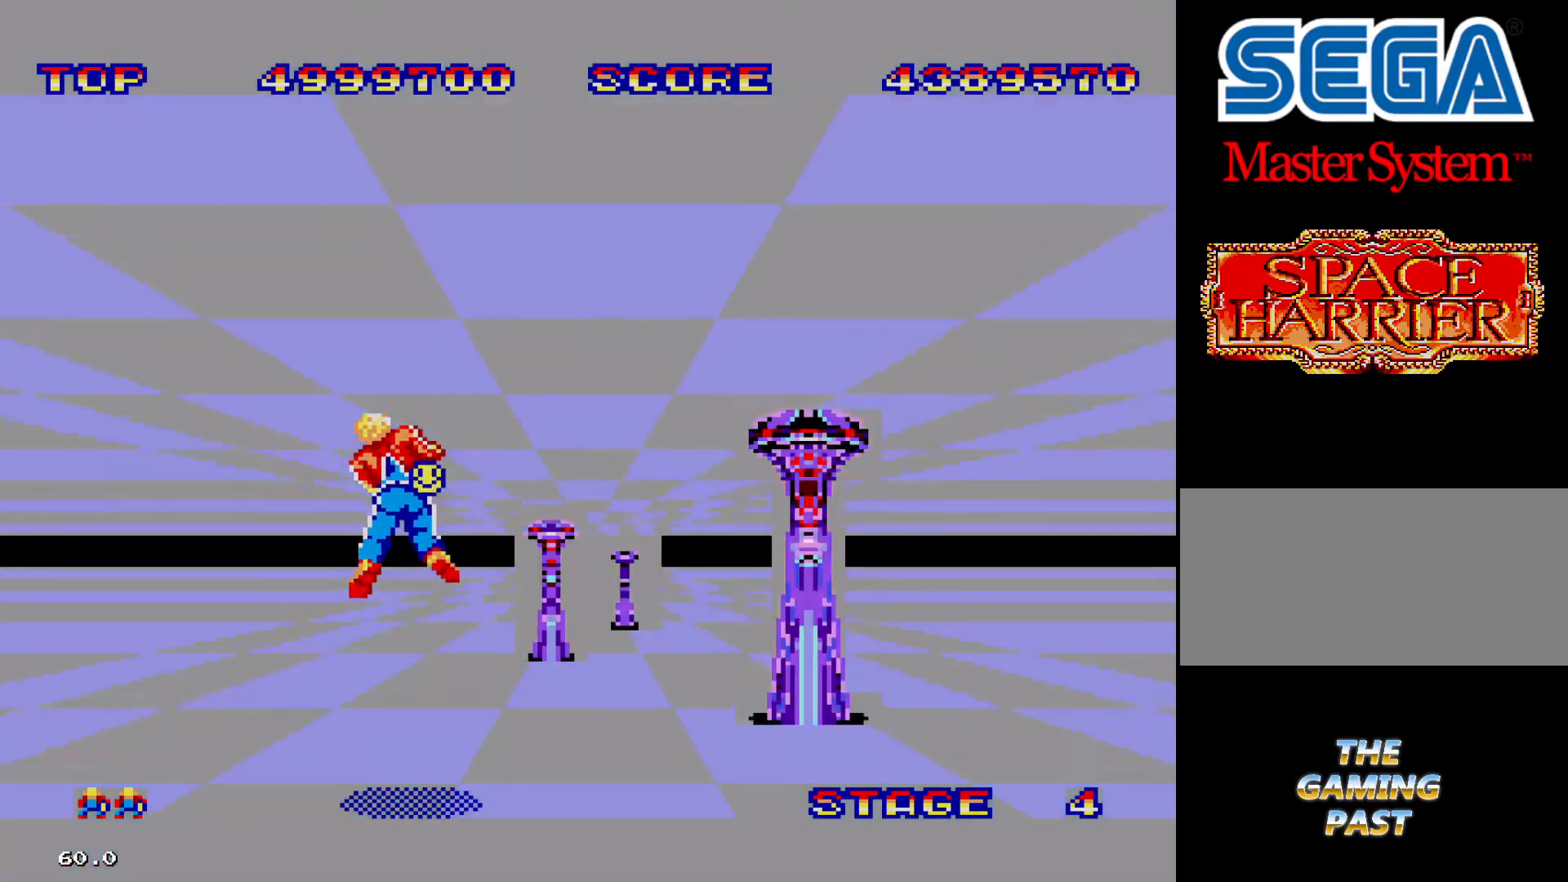
{"buttons": ["DPAD_LEFT"], "events": []}
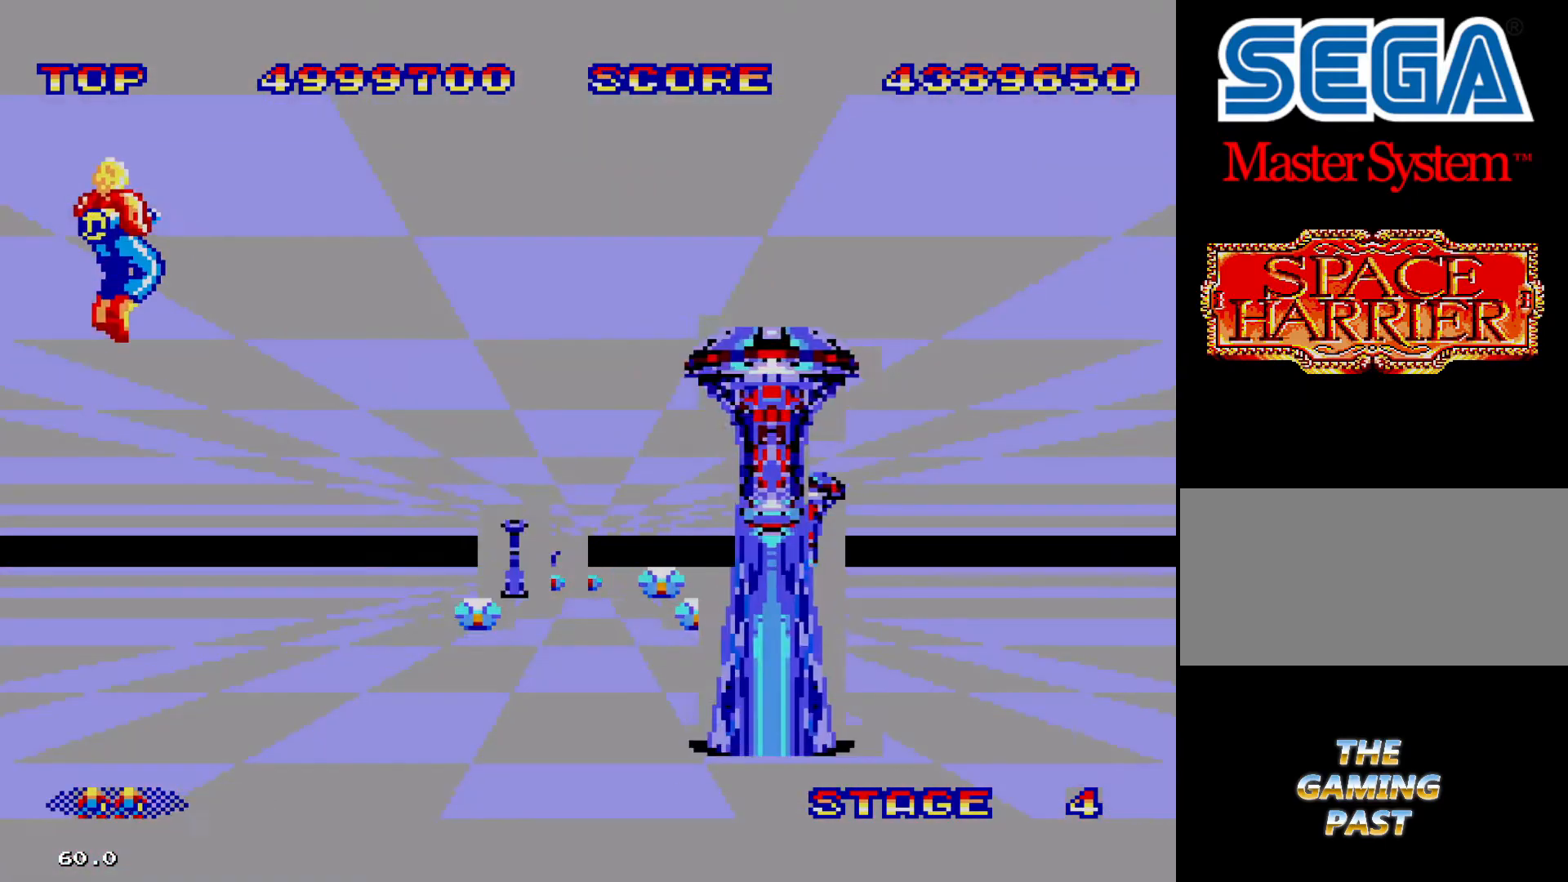
{"buttons": ["DPAD_RIGHT"], "events": [[66, "DPAD_LEFT", "up"], [133, "DPAD_RIGHT", "down"]]}
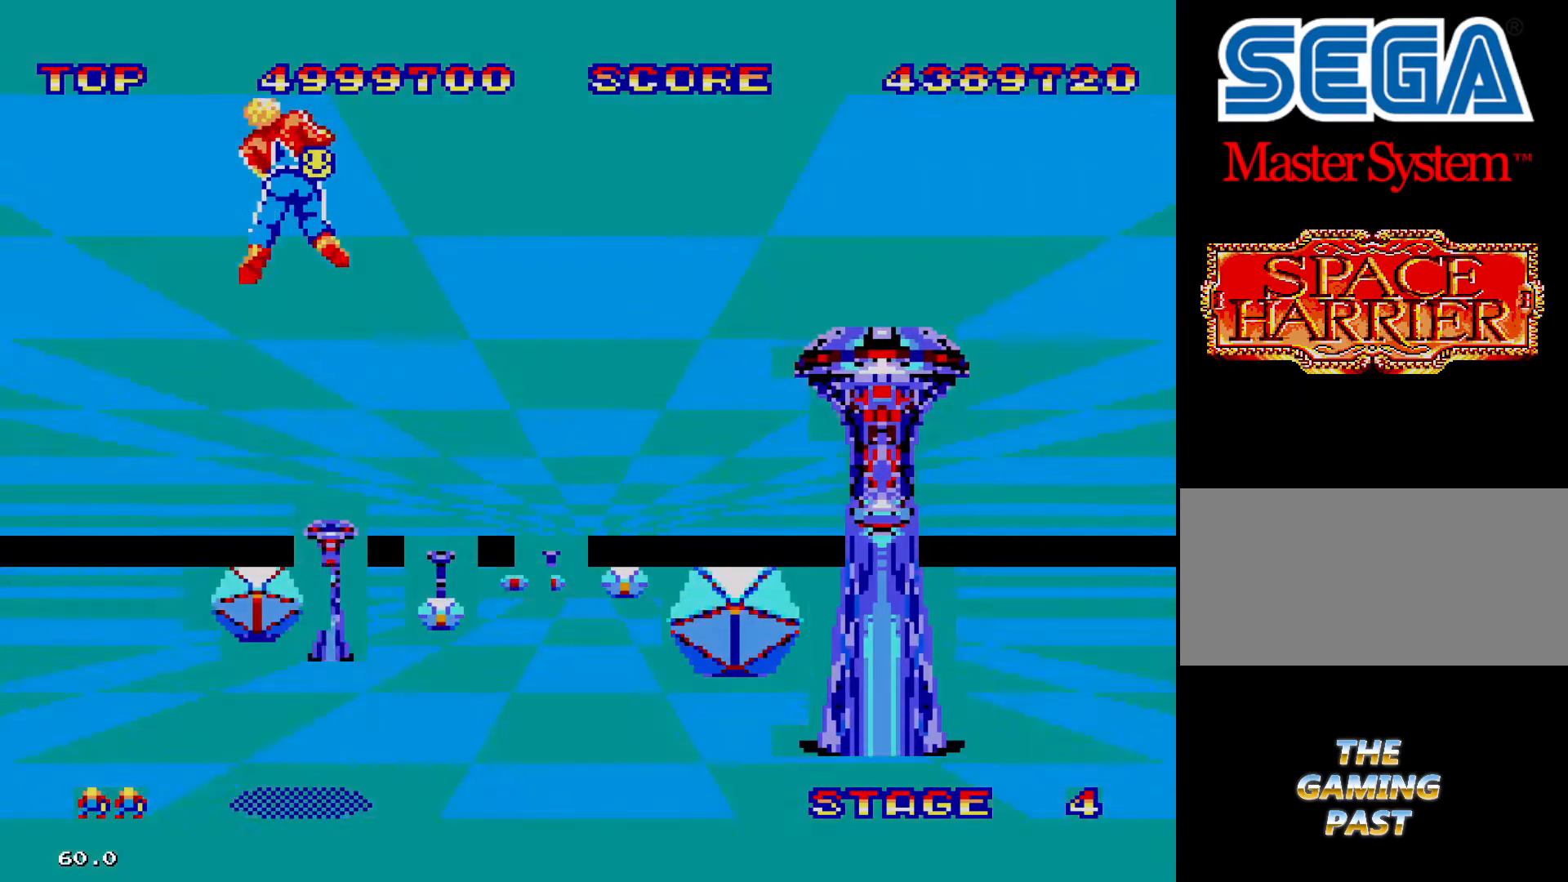
{"buttons": [], "events": [[366, "DPAD_RIGHT", "up"]]}
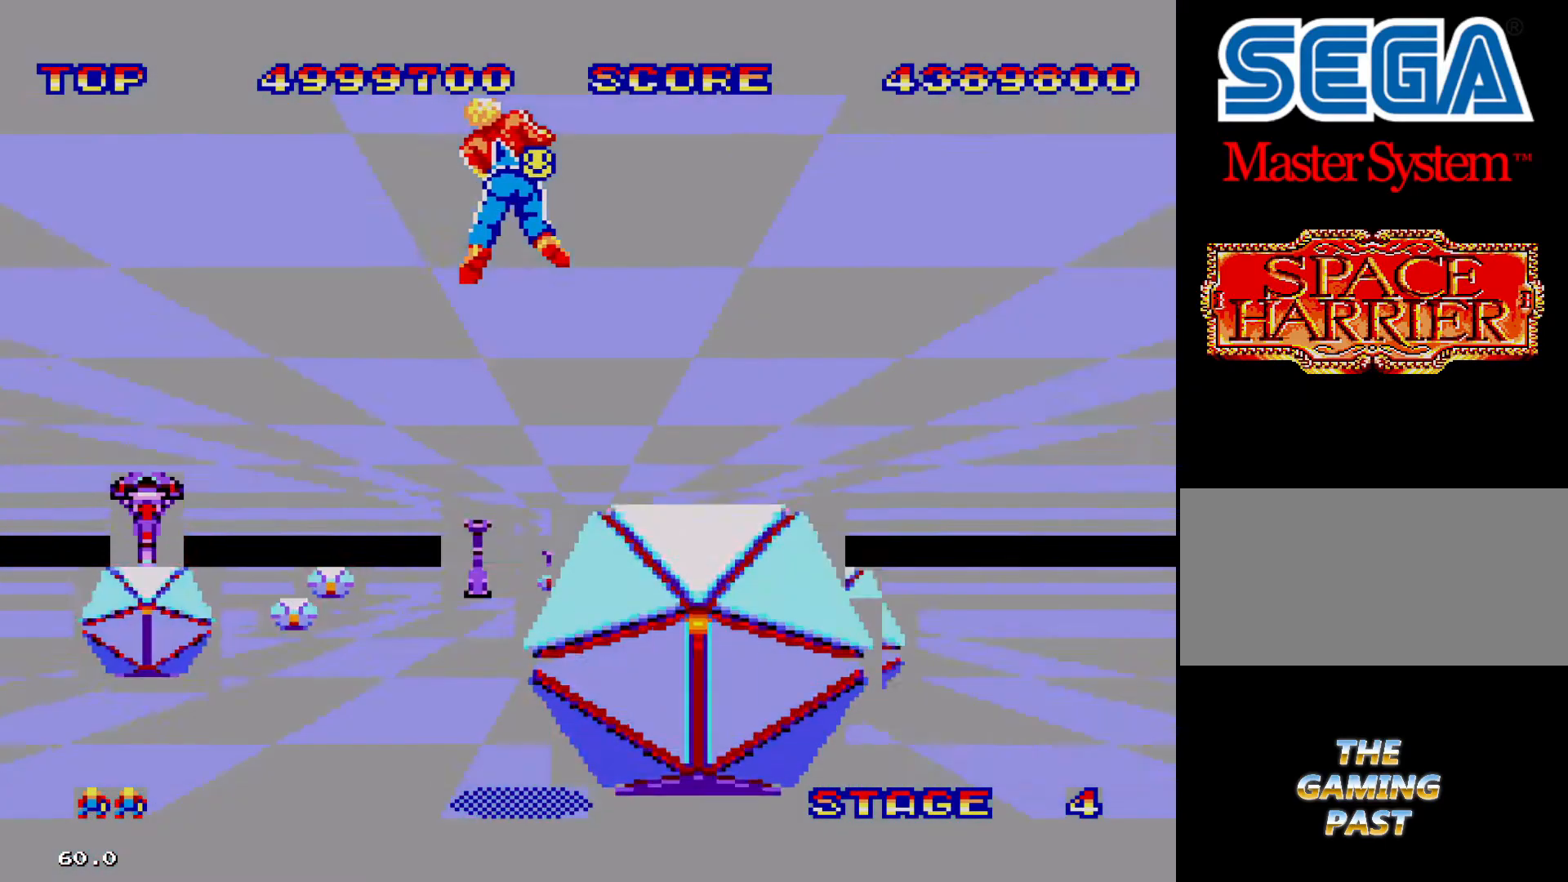
{"buttons": ["DPAD_RIGHT"], "events": [[333, "DPAD_RIGHT", "down"]]}
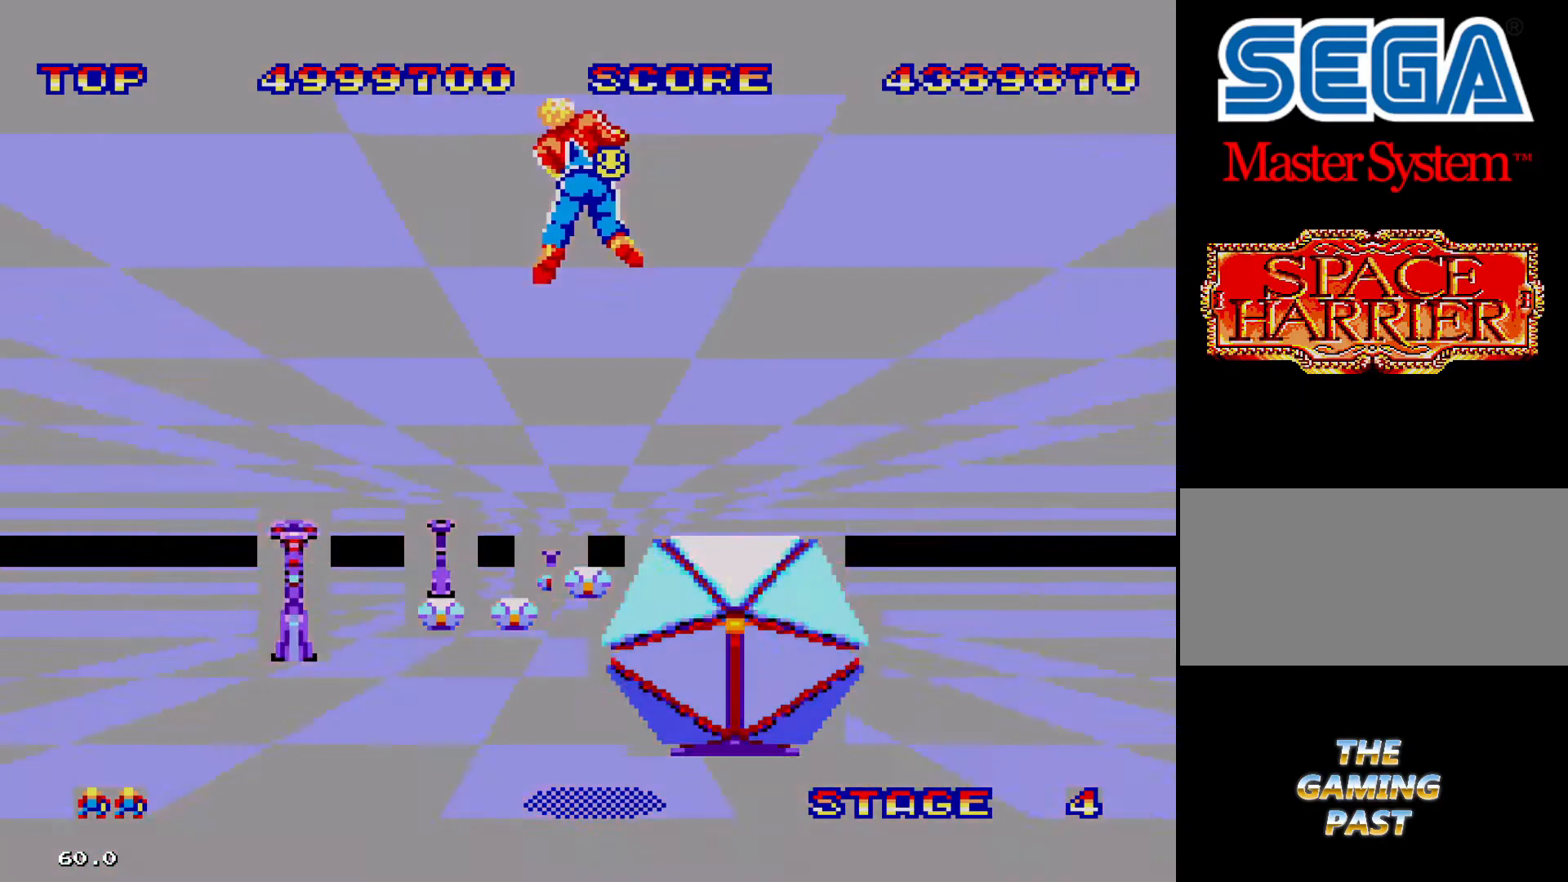
{"buttons": ["DPAD_RIGHT"], "events": []}
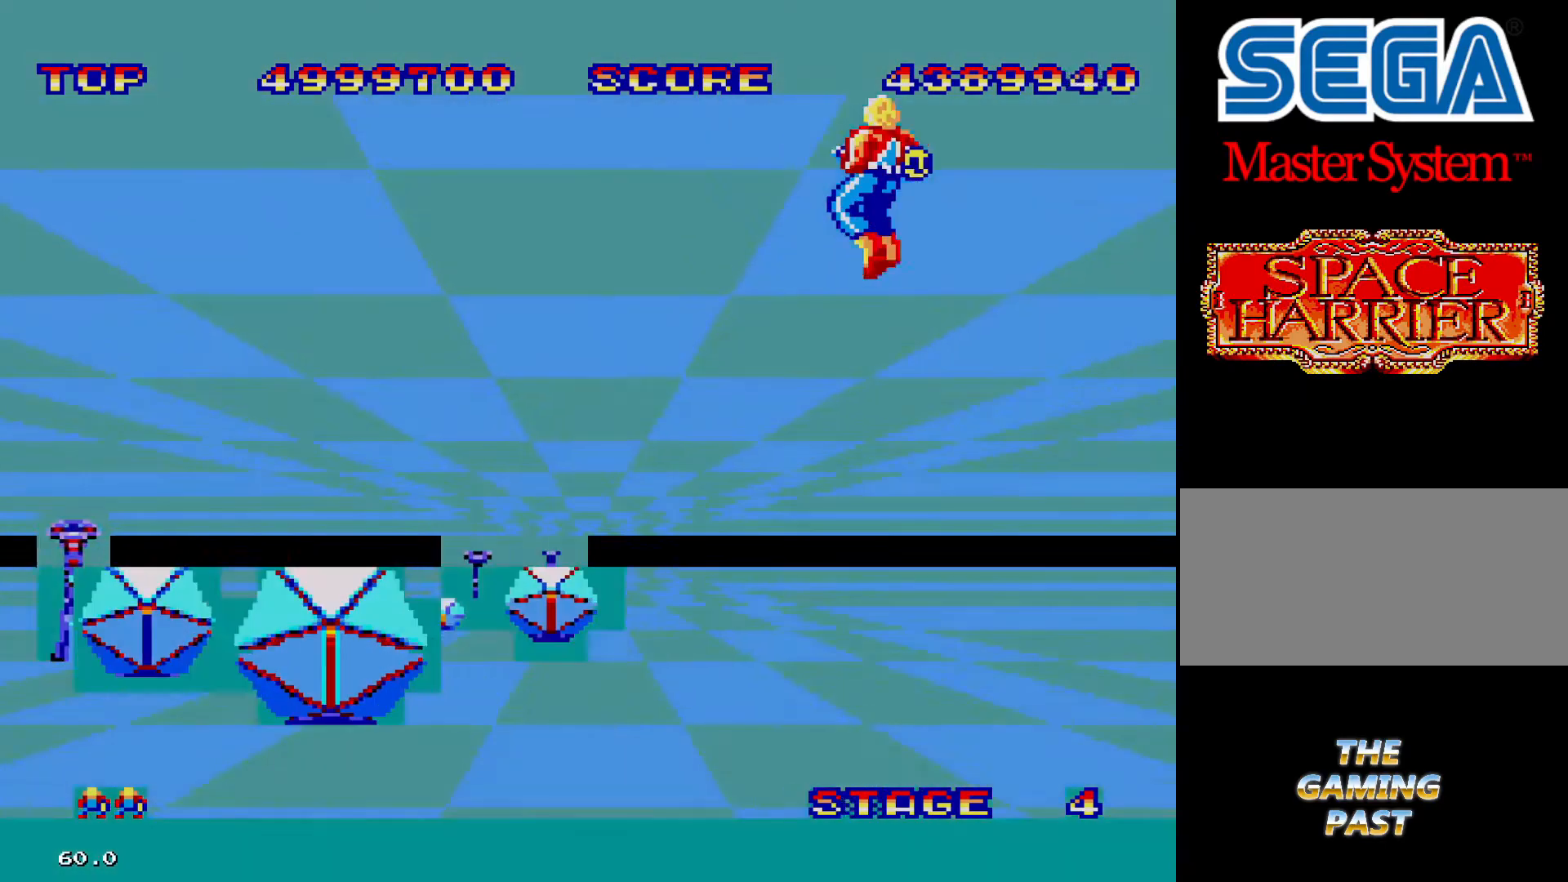
{"buttons": ["DPAD_LEFT"], "events": [[366, "DPAD_RIGHT", "up"], [433, "DPAD_LEFT", "down"]]}
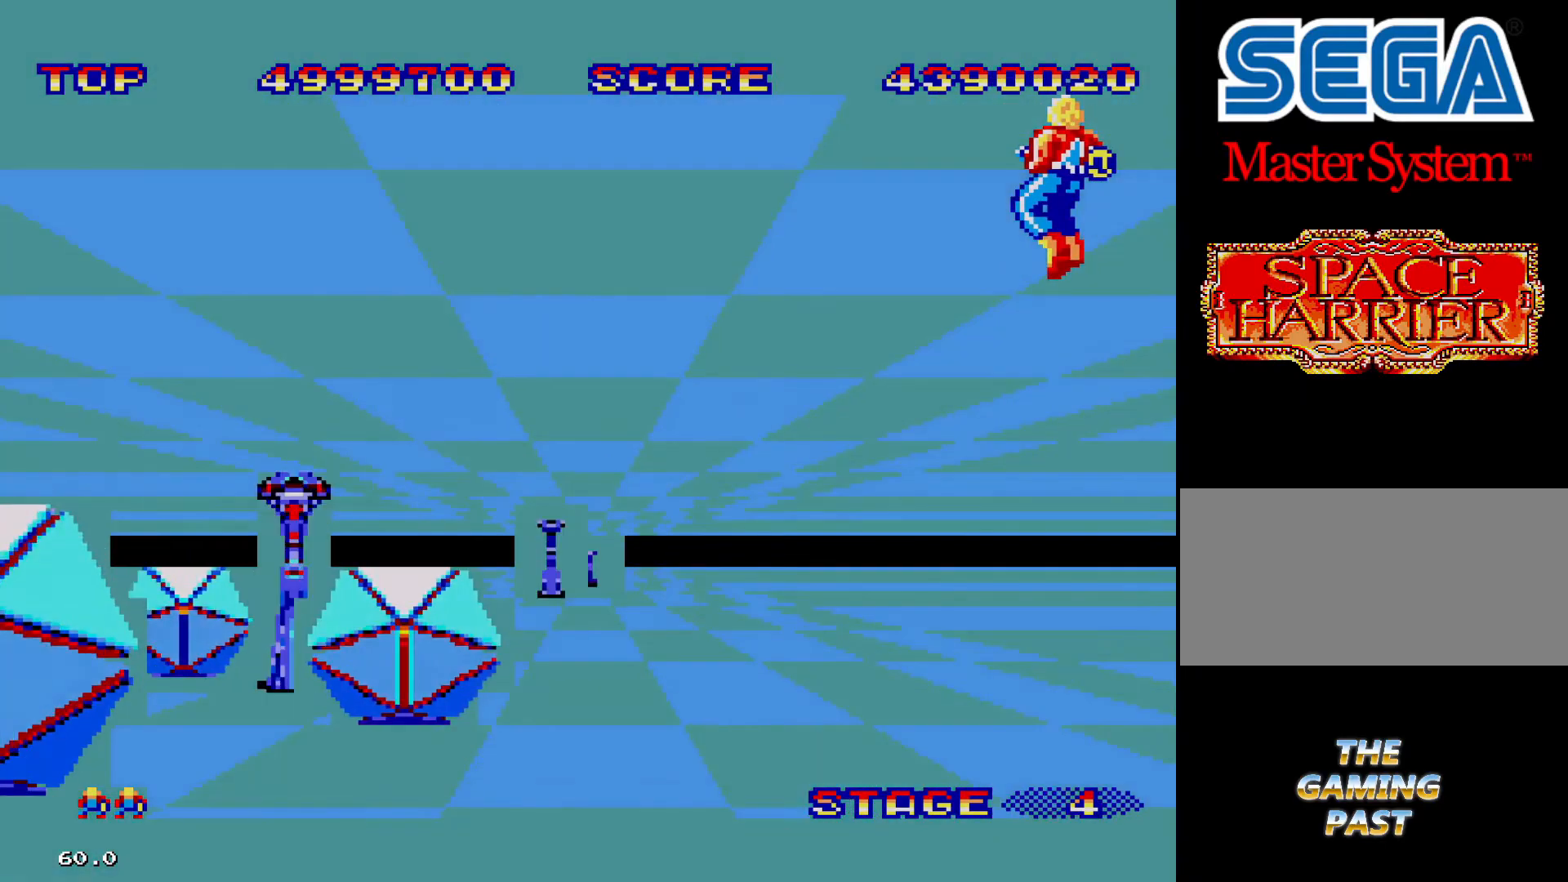
{"buttons": ["DPAD_LEFT"], "events": [[266, "DPAD_LEFT", "up"], [433, "DPAD_LEFT", "down"]]}
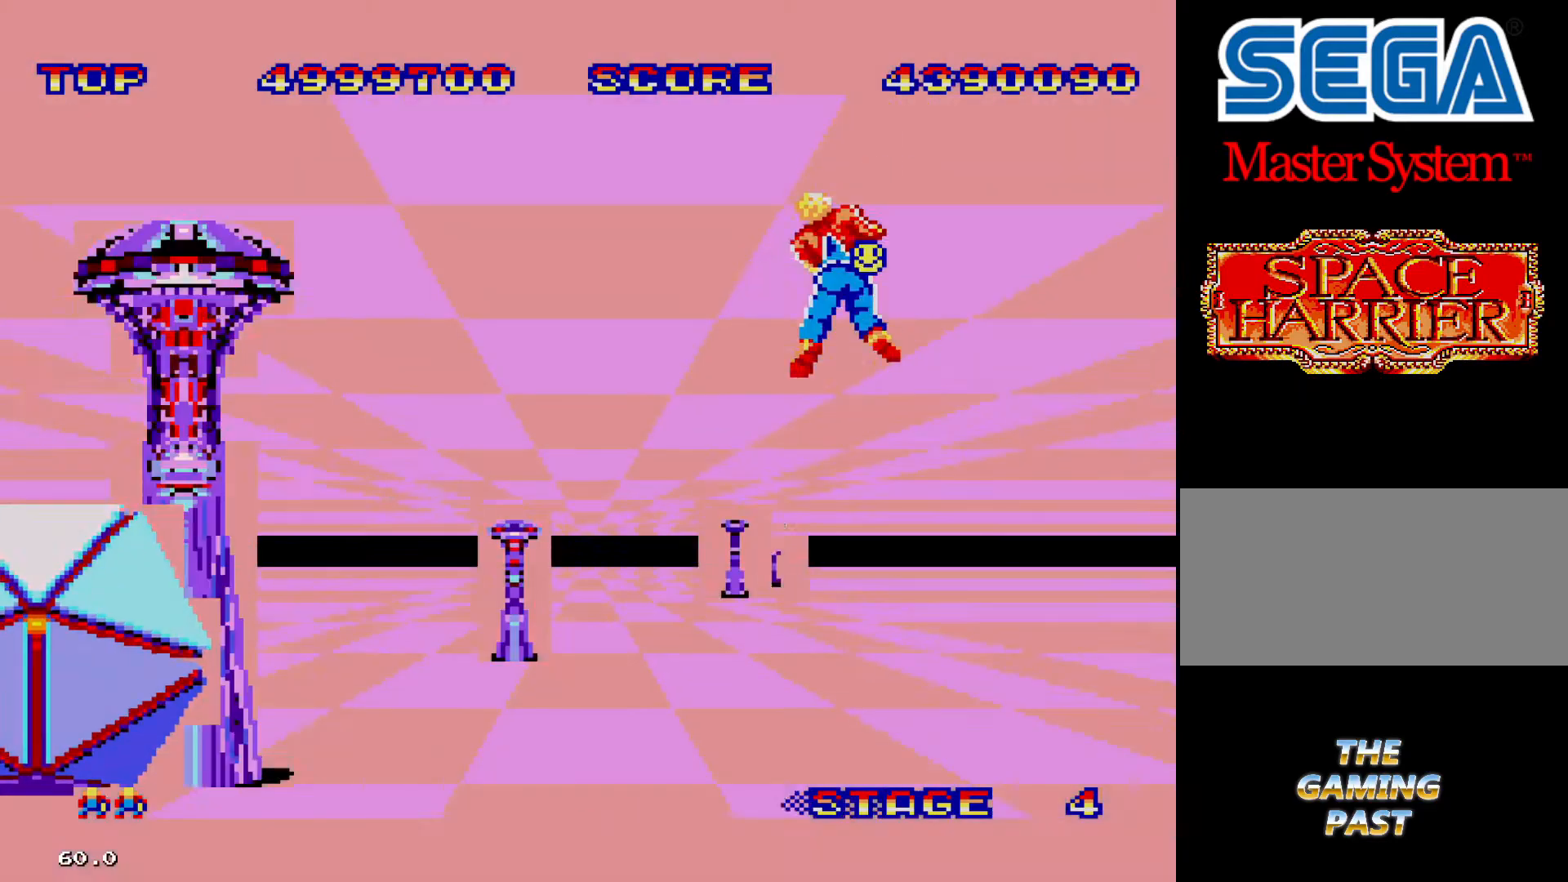
{"buttons": ["DPAD_RIGHT"], "events": [[100, "DPAD_LEFT", "up"], [366, "DPAD_RIGHT", "down"]]}
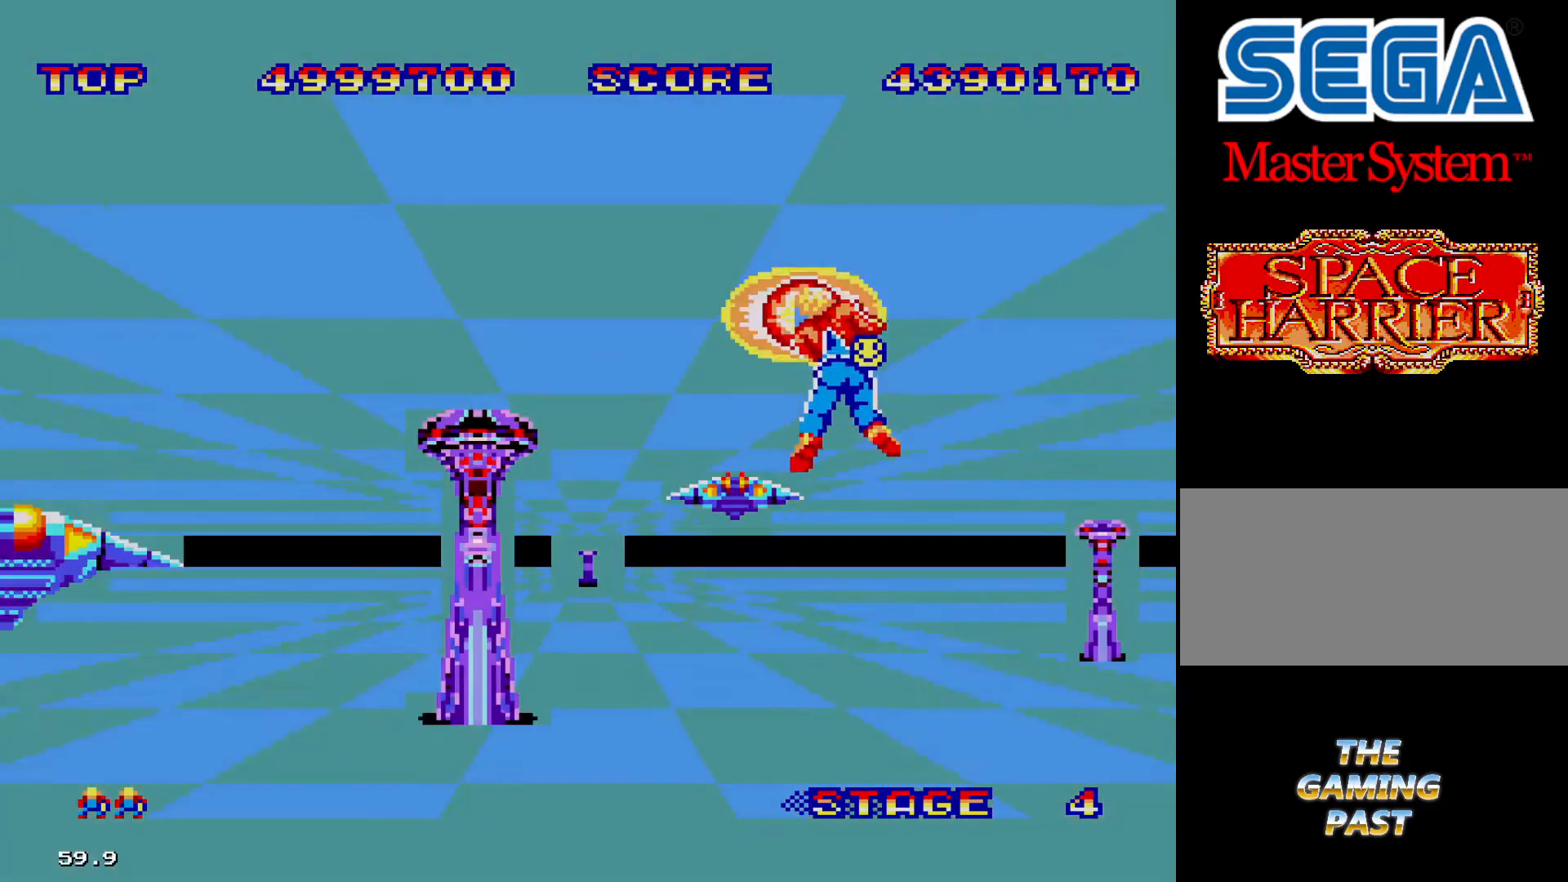
{"buttons": [], "events": [[100, "DPAD_RIGHT", "up"]]}
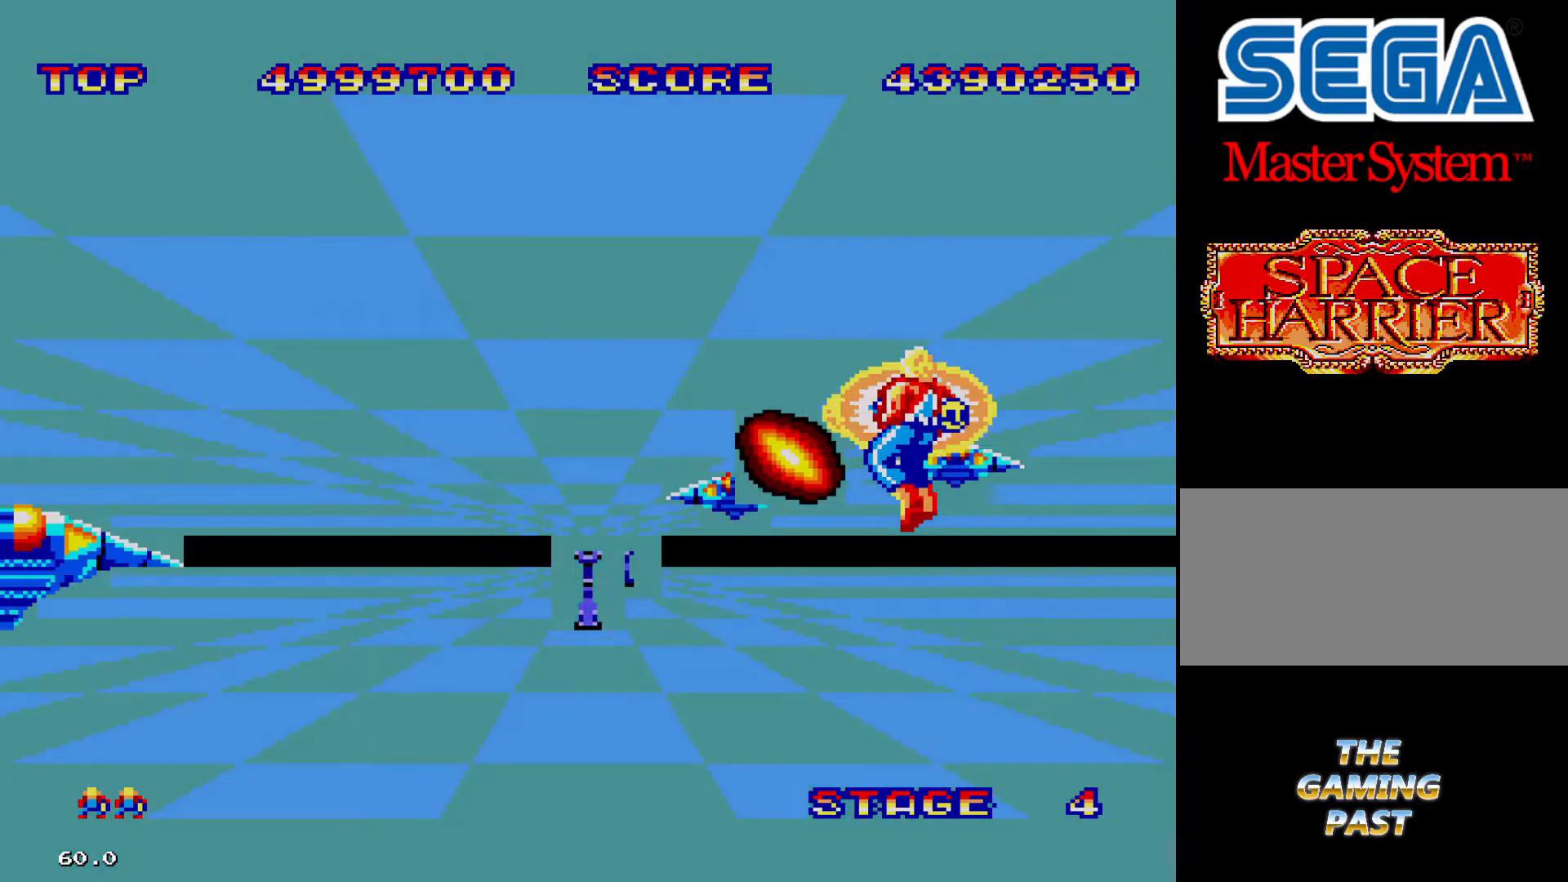
{"buttons": ["DPAD_RIGHT"], "events": [[500, "DPAD_RIGHT", "down"]]}
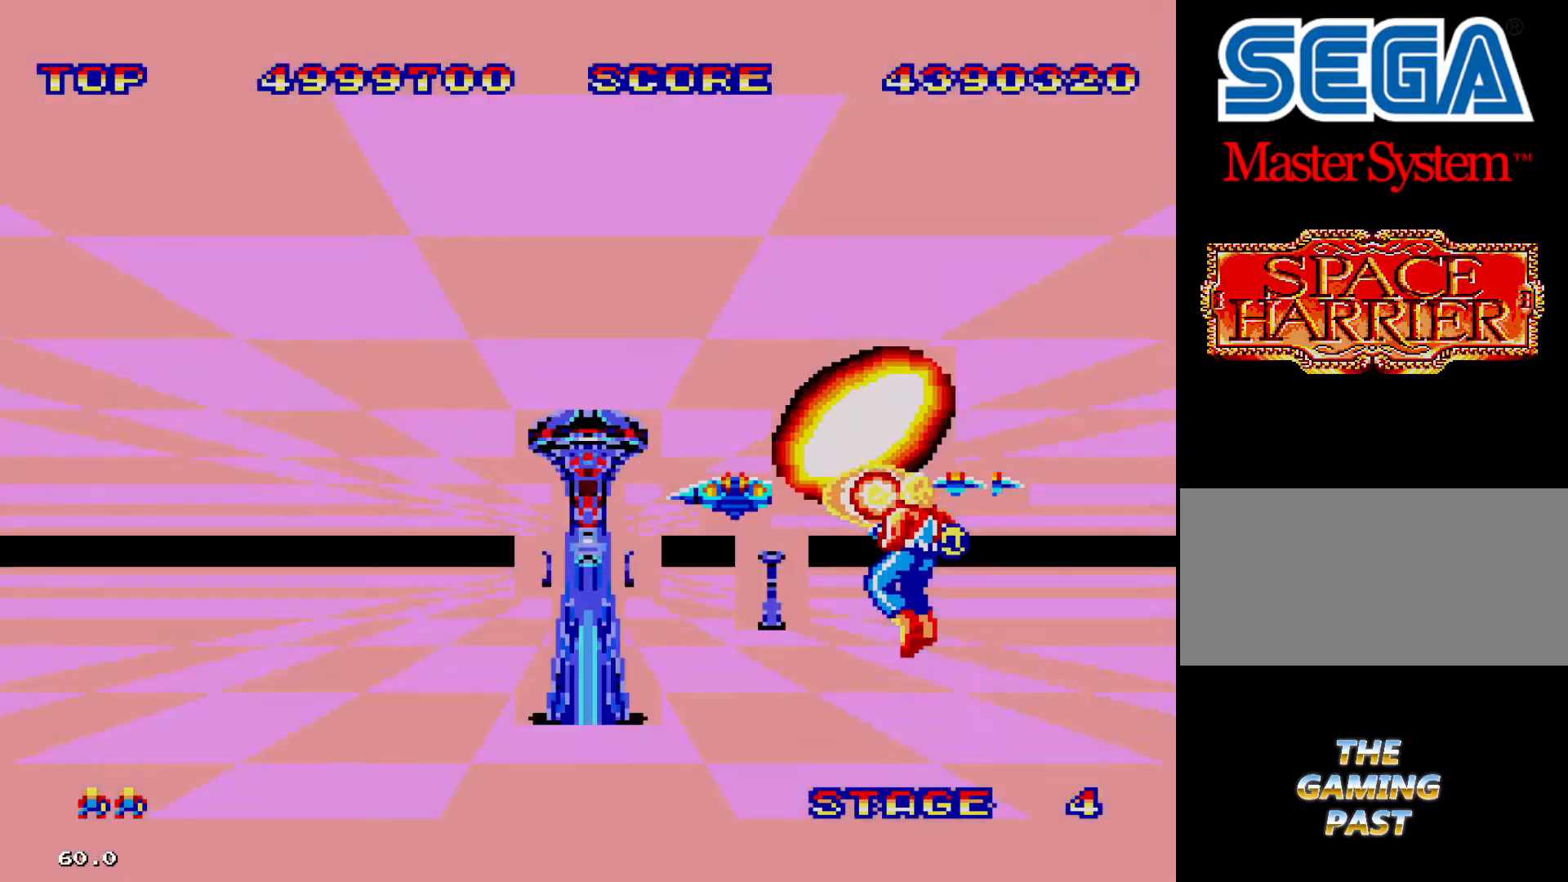
{"buttons": [], "events": [[266, "DPAD_RIGHT", "up"]]}
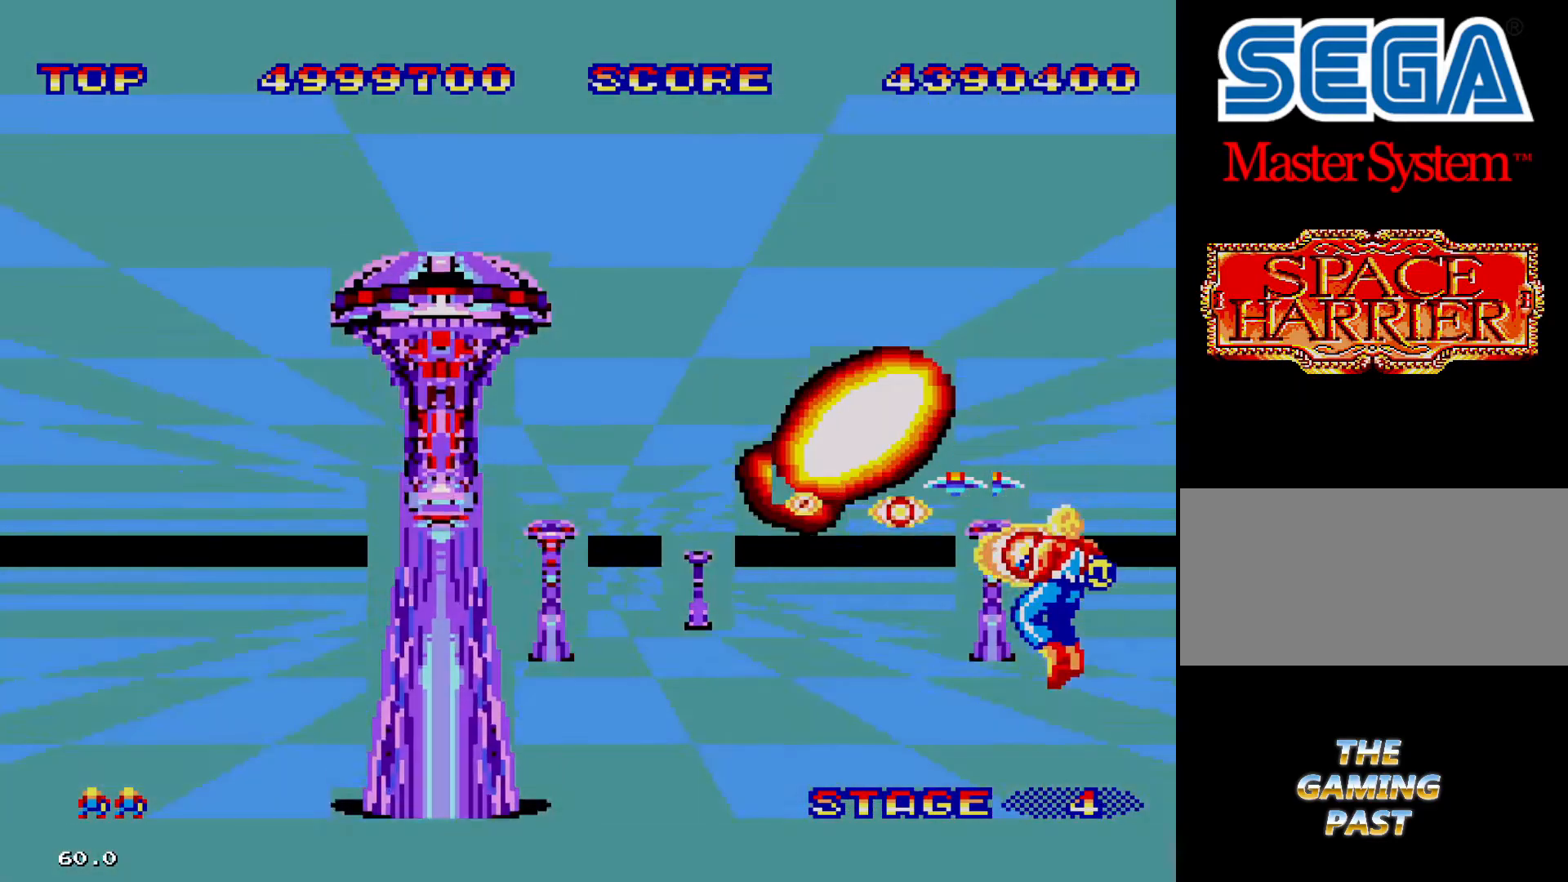
{"buttons": [], "events": [[166, "DPAD_LEFT", "down"], [433, "DPAD_LEFT", "up"]]}
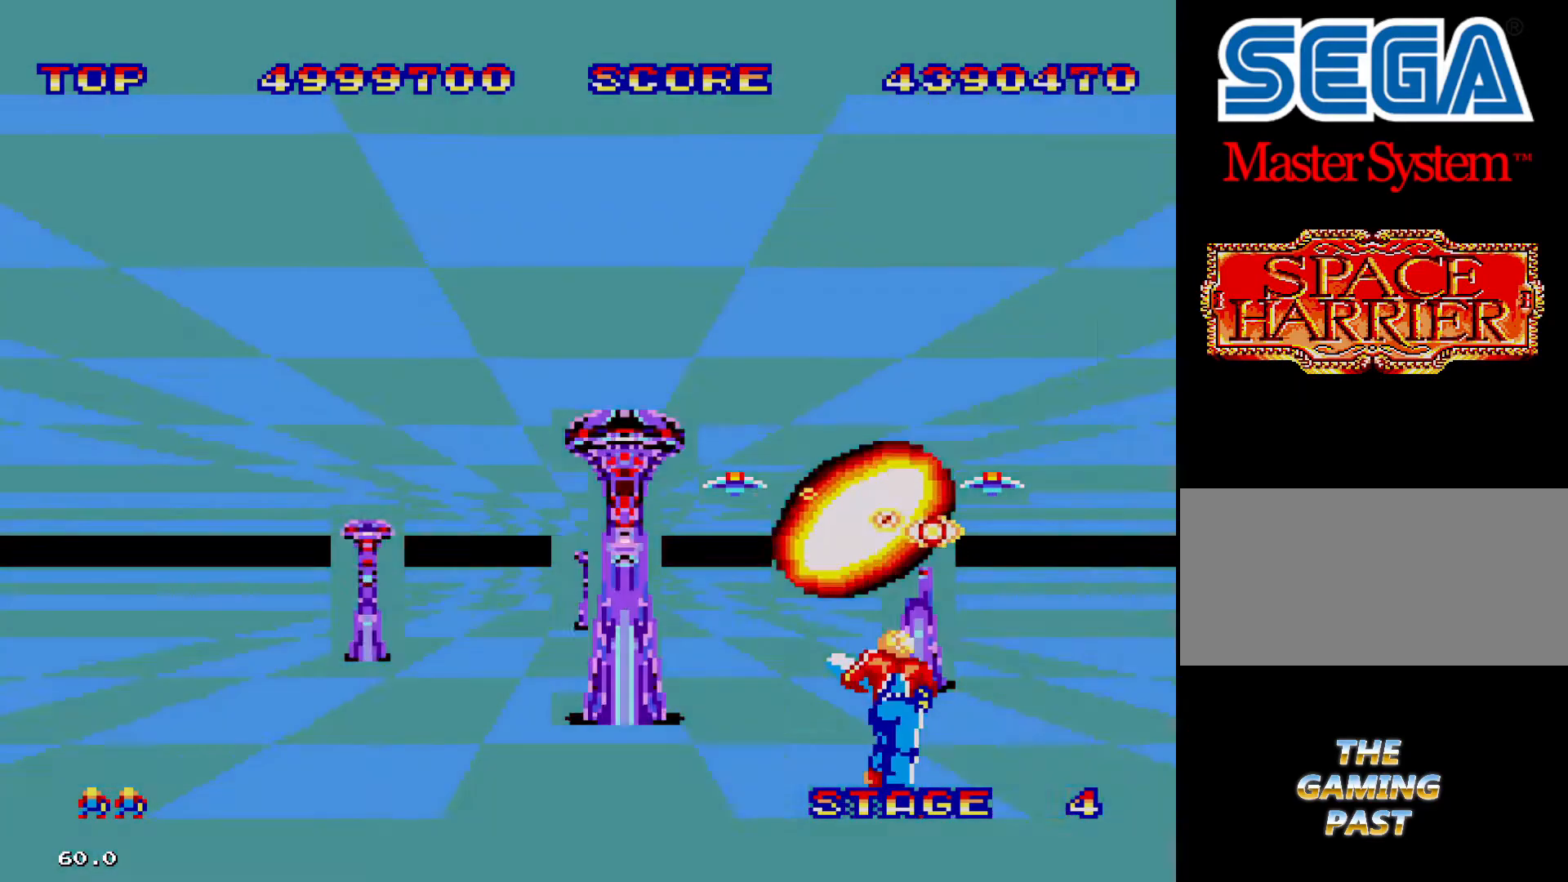
{"buttons": ["DPAD_RIGHT"], "events": [[100, "DPAD_LEFT", "down"], [166, "DPAD_LEFT", "up"], [300, "DPAD_RIGHT", "down"]]}
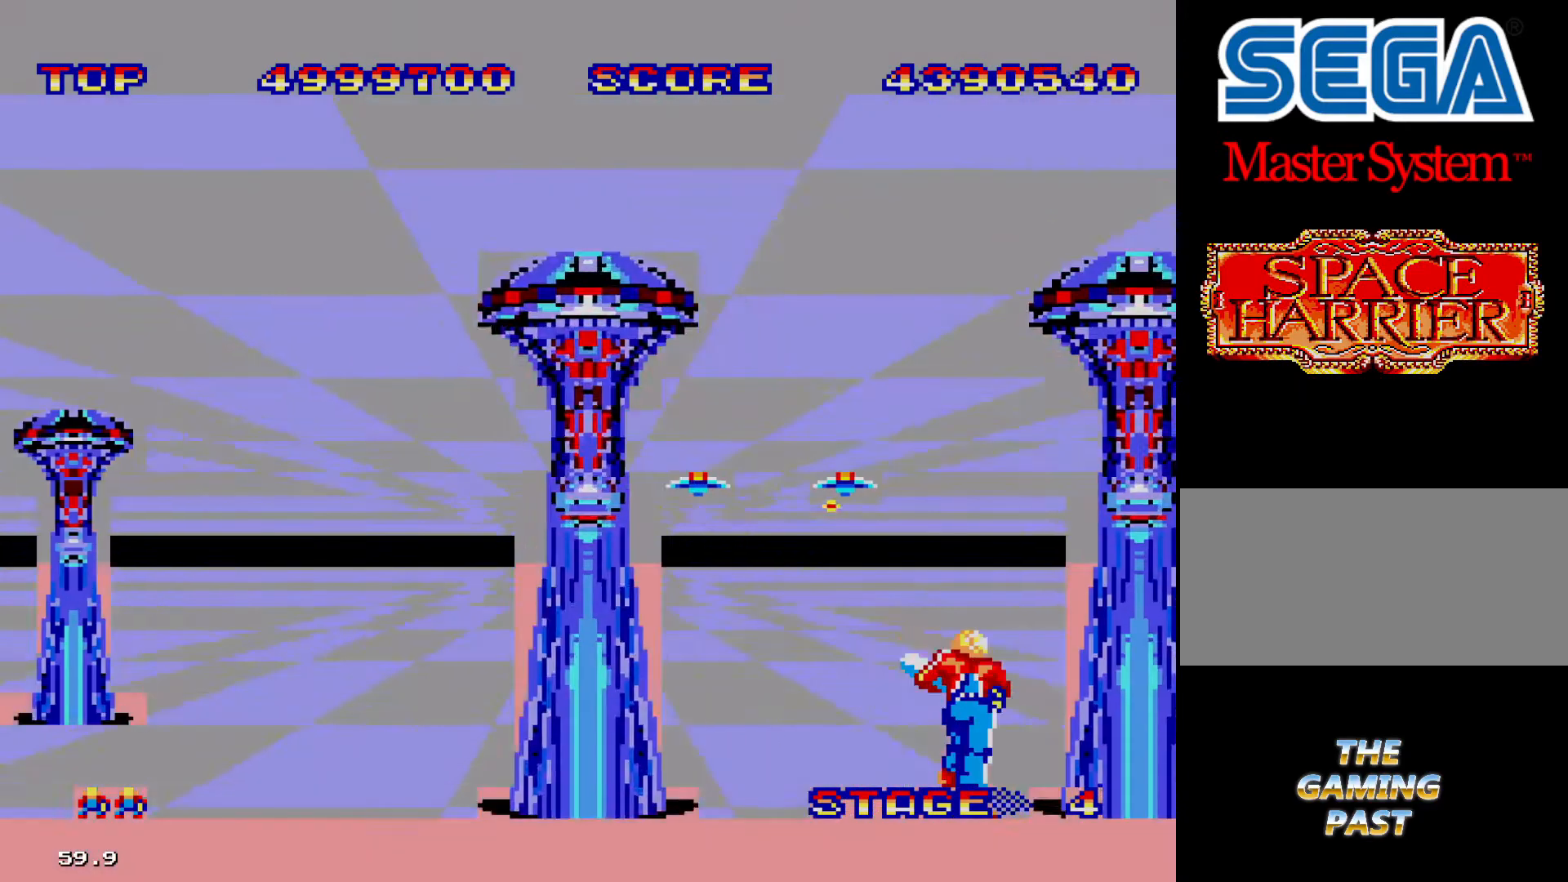
{"buttons": ["DPAD_RIGHT"], "events": [[33, "DPAD_RIGHT", "up"], [200, "DPAD_LEFT", "down"], [333, "DPAD_LEFT", "up"], [400, "DPAD_RIGHT", "down"]]}
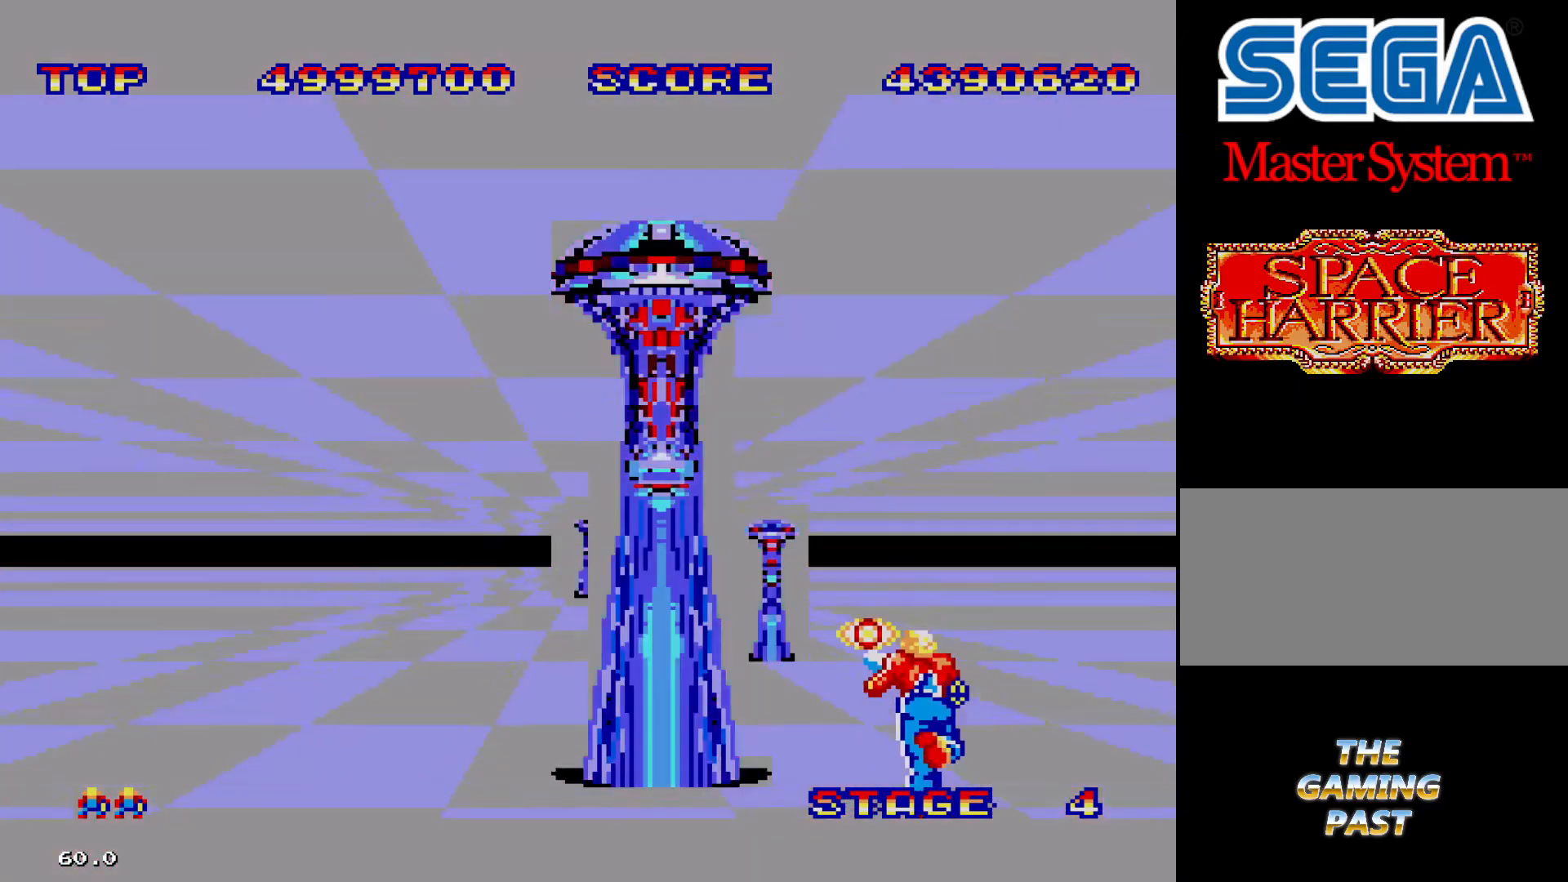
{"buttons": ["DPAD_LEFT"], "events": [[133, "DPAD_RIGHT", "up"], [266, "DPAD_LEFT", "down"]]}
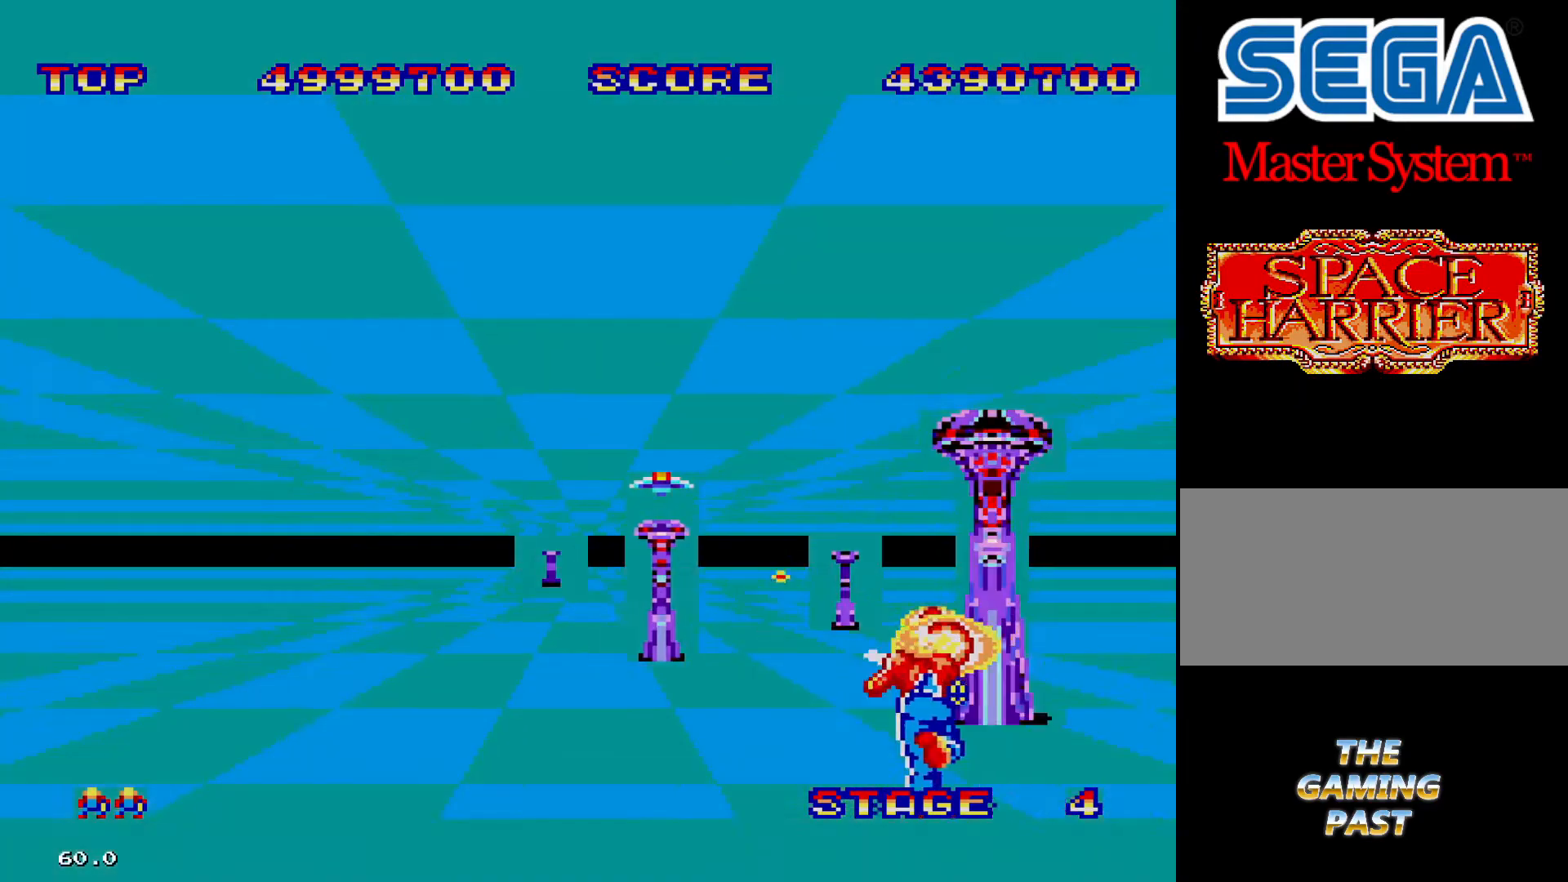
{"buttons": ["DPAD_LEFT"], "events": []}
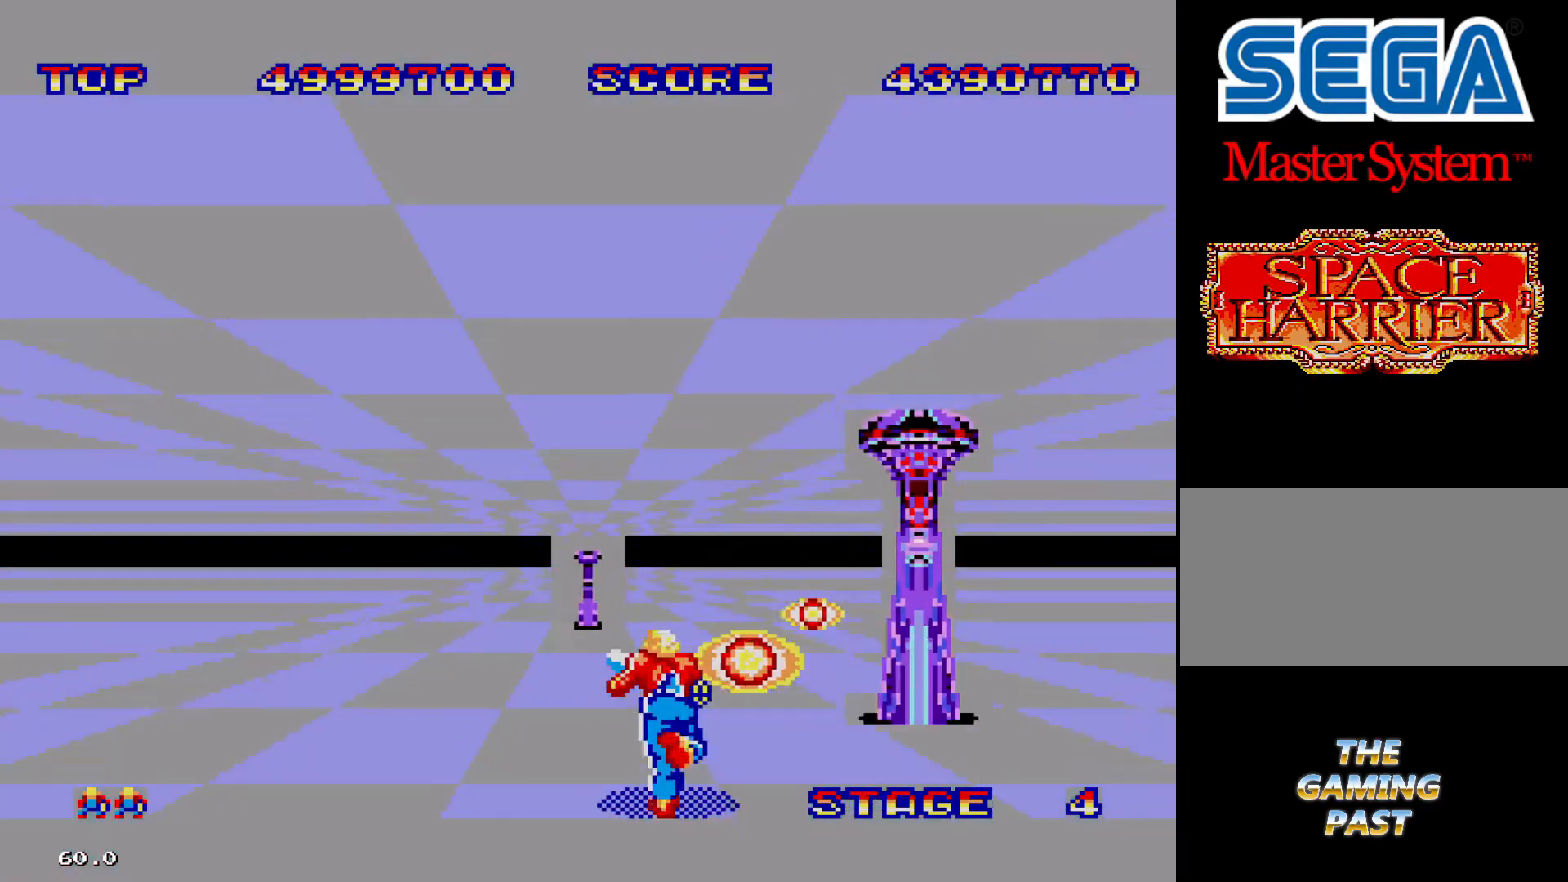
{"buttons": ["DPAD_LEFT"], "events": []}
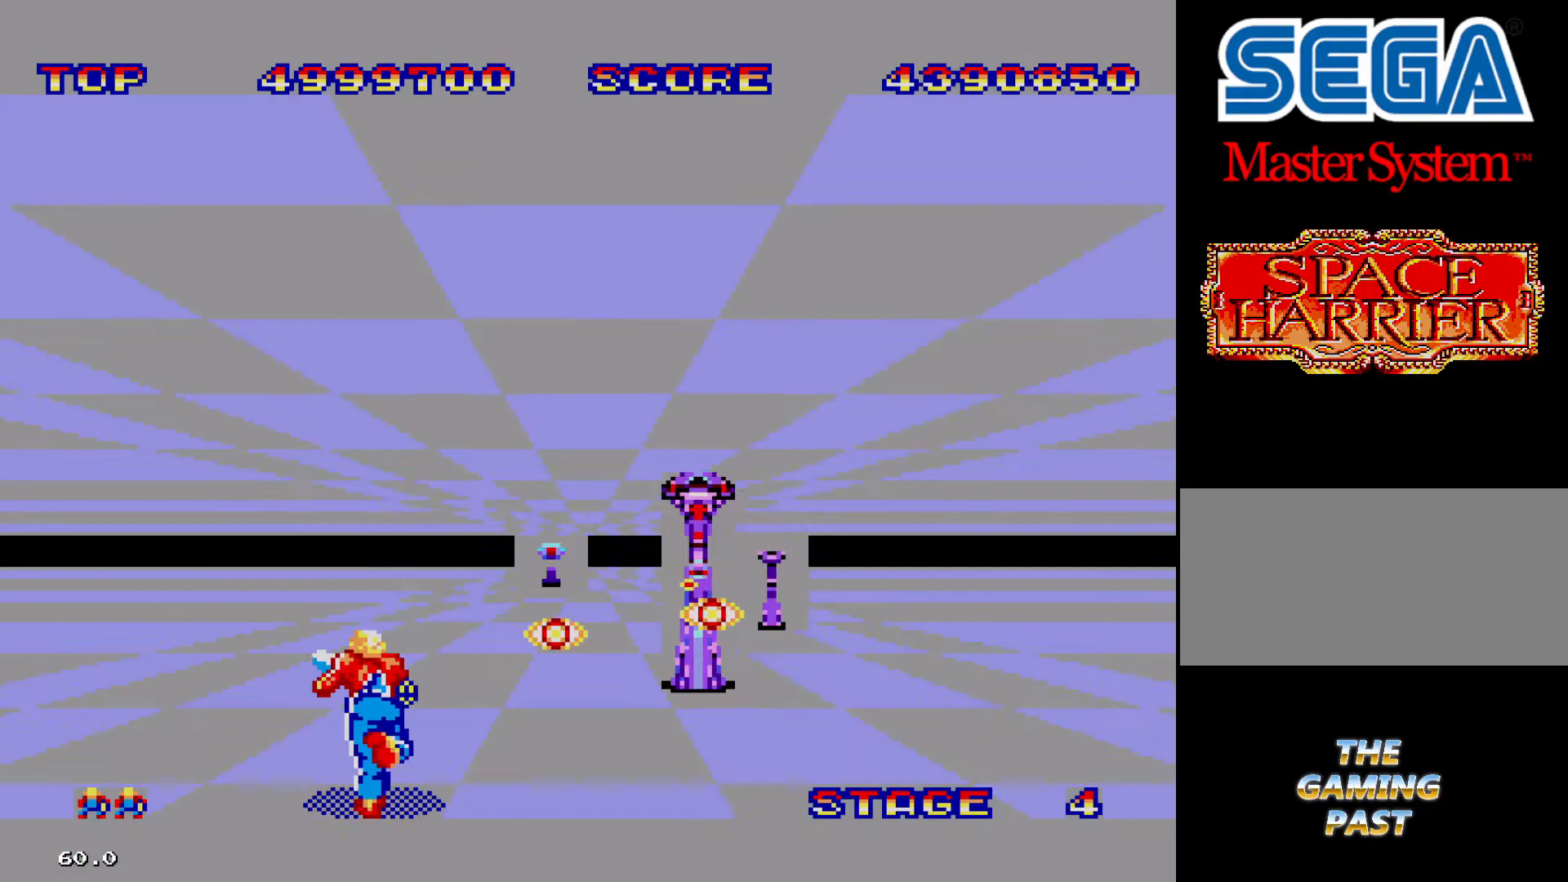
{"buttons": ["DPAD_RIGHT"], "events": [[366, "DPAD_LEFT", "up"], [433, "DPAD_RIGHT", "down"]]}